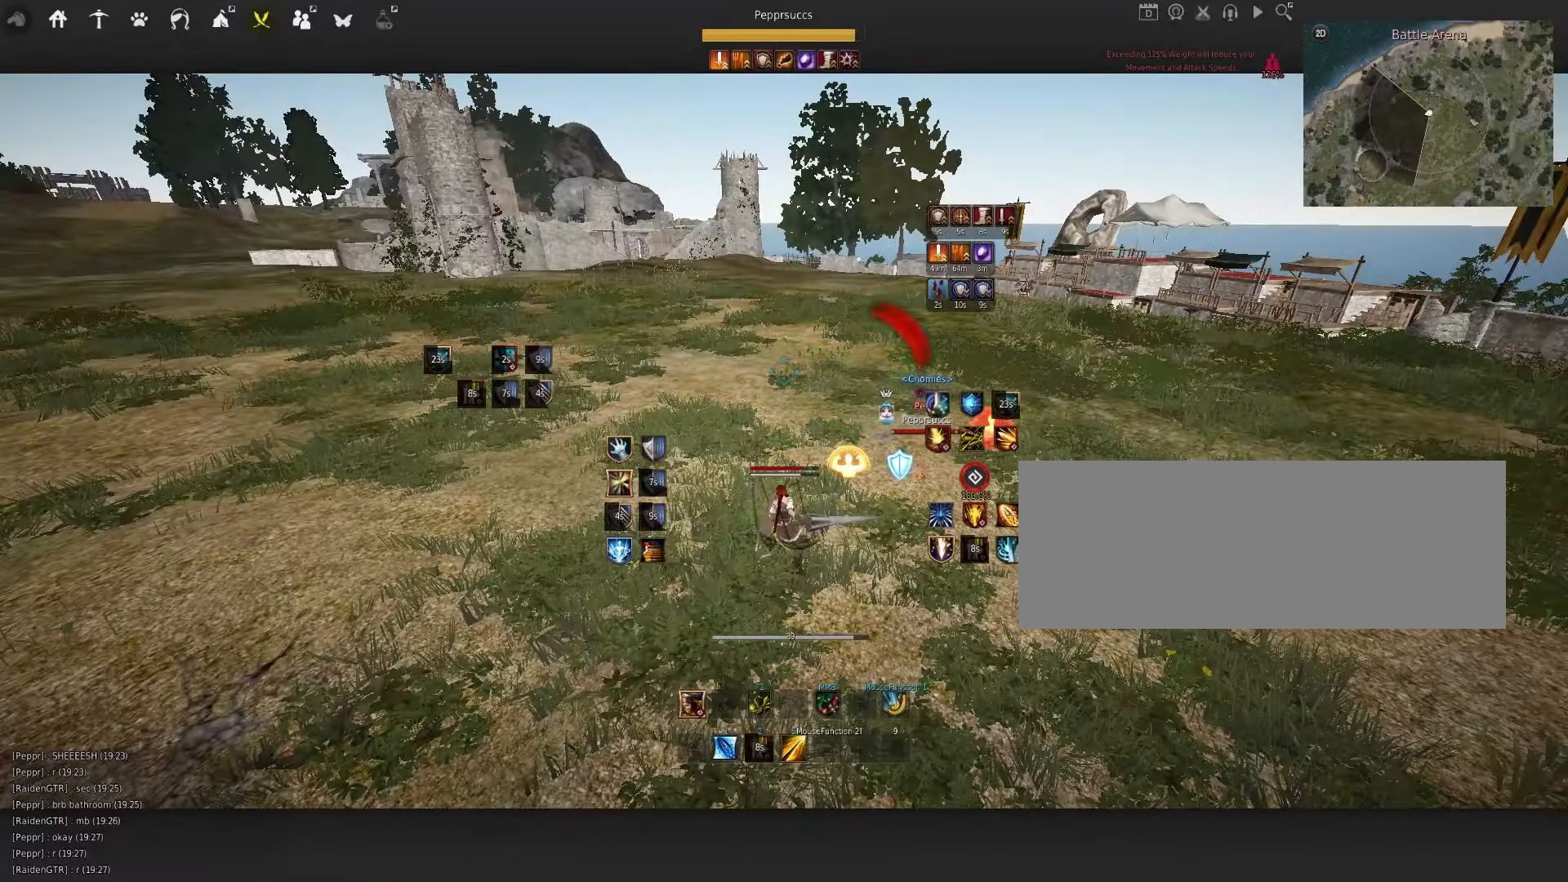
Gameplay with keyboard and mouse; each line is a JSON object with the keys and mouse buttons held at the frame after it. "events" lists presses ("down") and releases ("up") of "a", "c", "d", "e", "f", "q", "s", "shift", "space", "tab", "w", "x", "z", "mouse_left" and "mouse_right" between this image and that frame as [ms after this image, input, new state], when the widget could be followed in between. "mouse_left", "mouse_right" = the "left", "right" buttons of the "mouse" list. No other keys are recorded. Mouse movement is not recorded.
{"keys": [], "mouse": [], "events": [[167, "s", "down"], [167, "shift", "down"], [300, "s", "up"], [317, "shift", "up"]]}
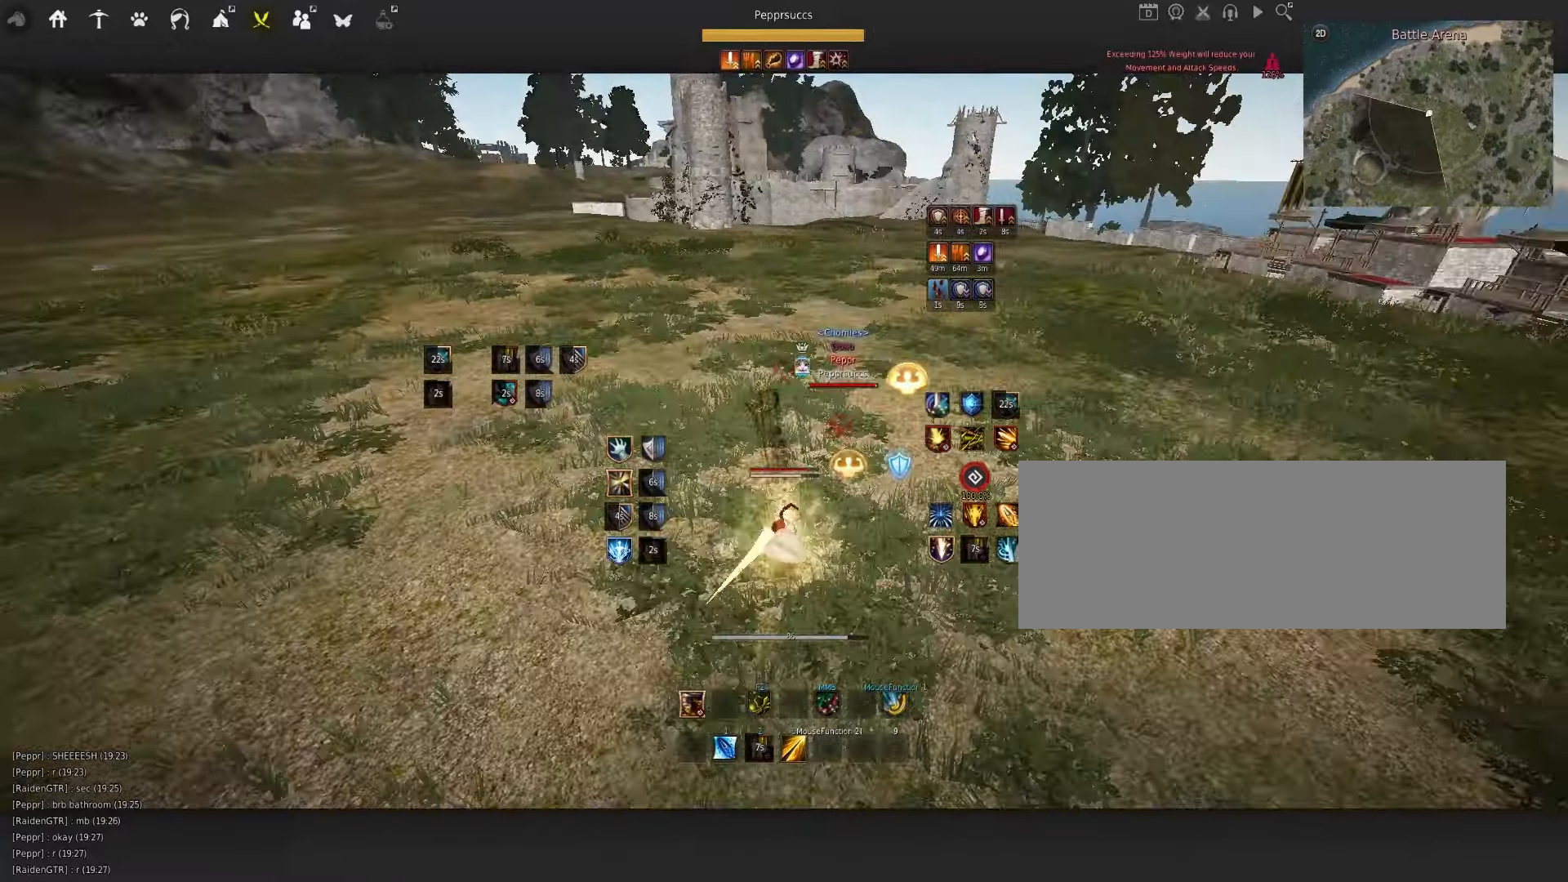
{"keys": [], "mouse": [], "events": []}
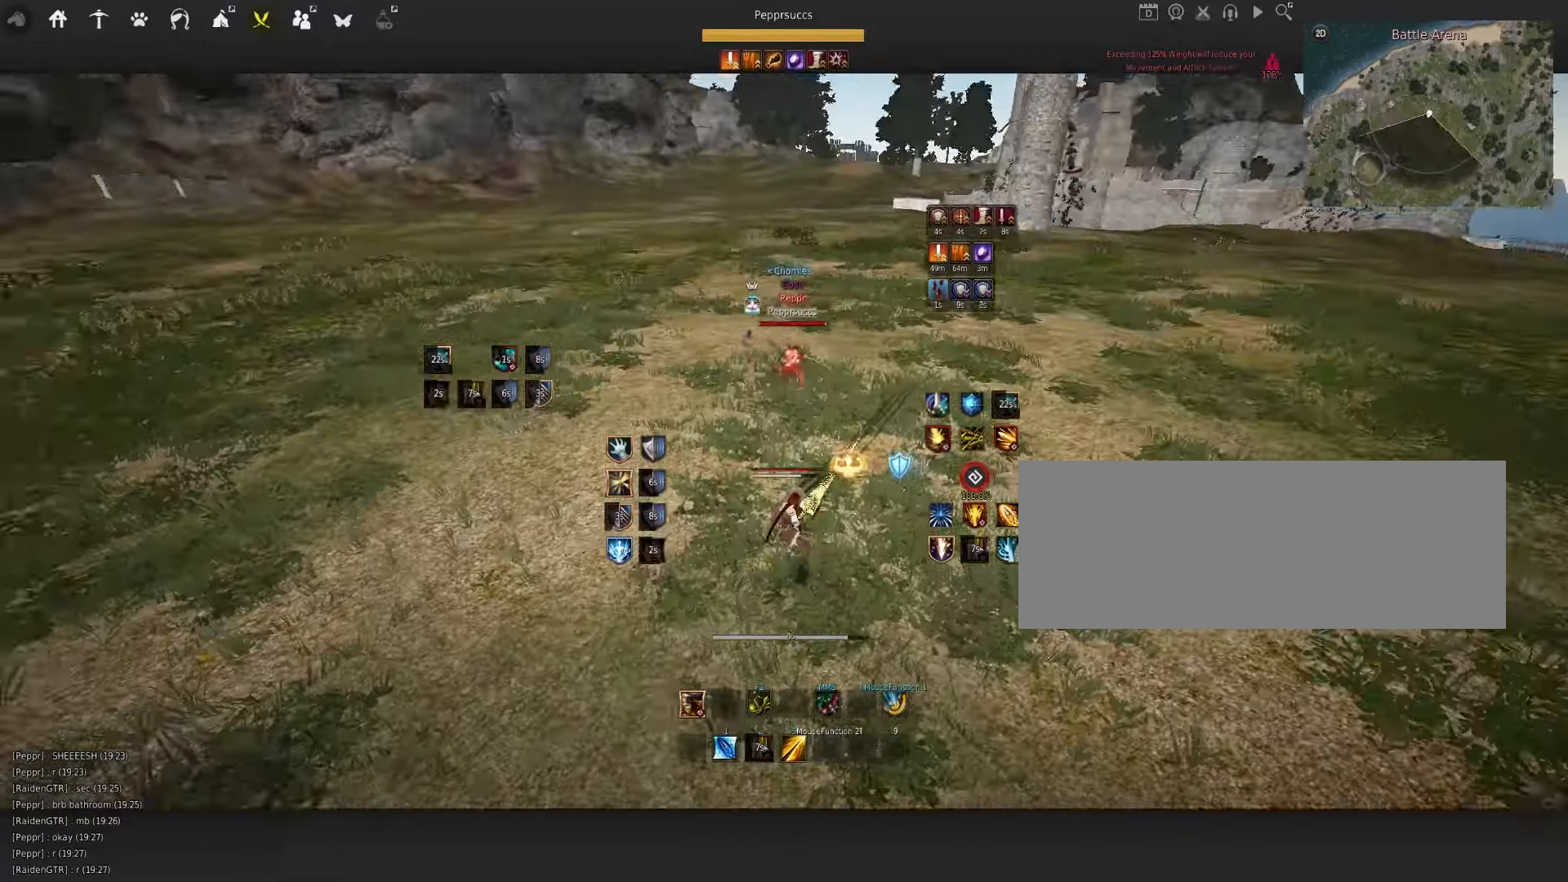
{"keys": [], "mouse": [], "events": [[183, "space", "down"], [350, "space", "up"]]}
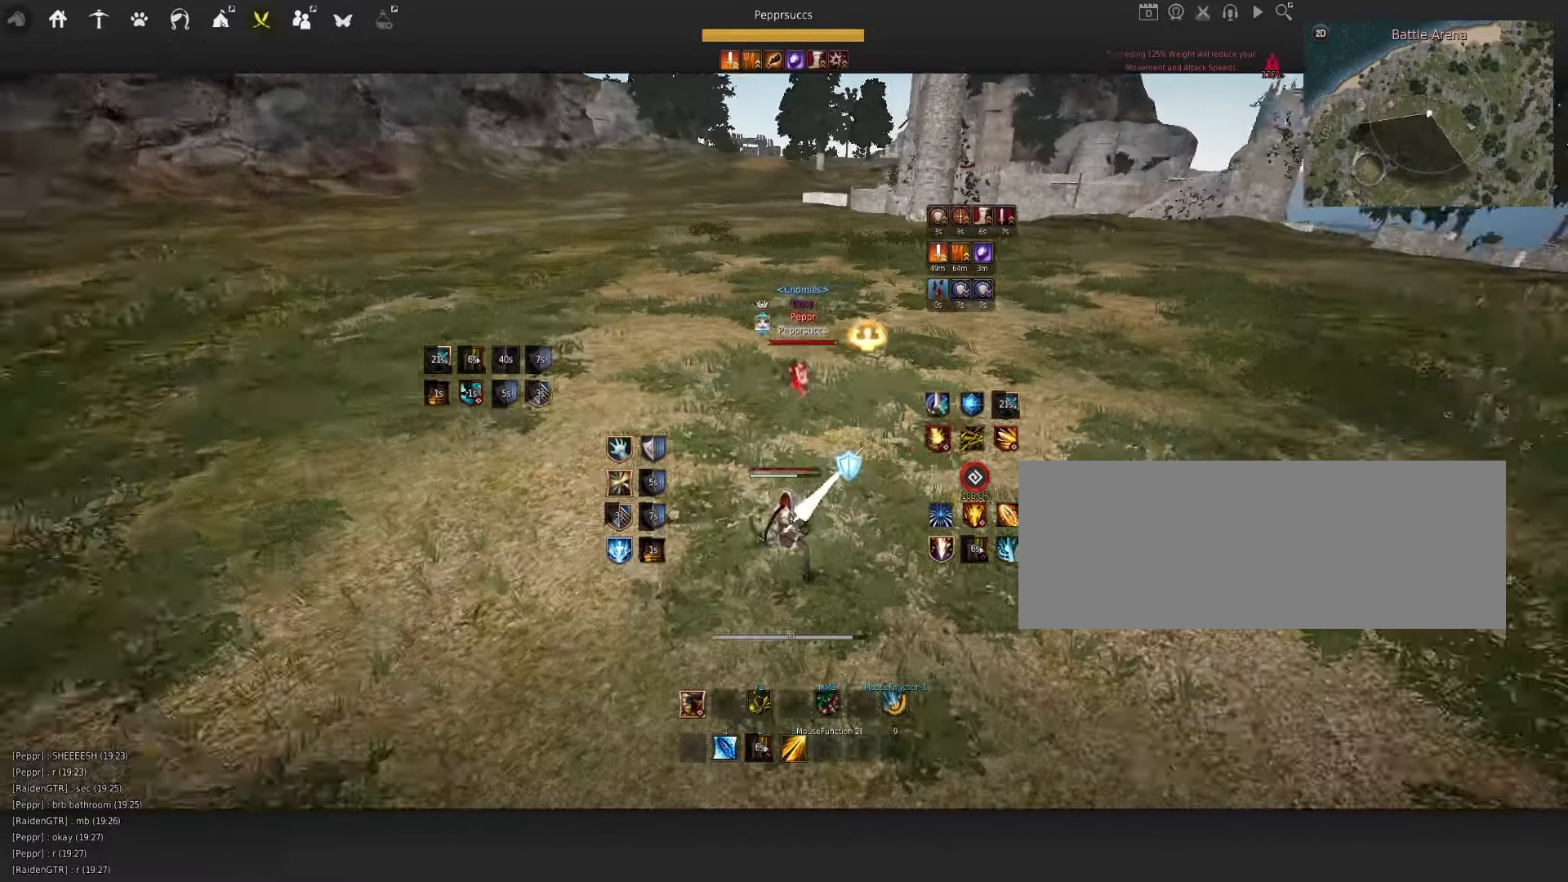
{"keys": ["f", "shift"], "mouse": [], "events": [[117, "shift", "down"], [150, "f", "down"]]}
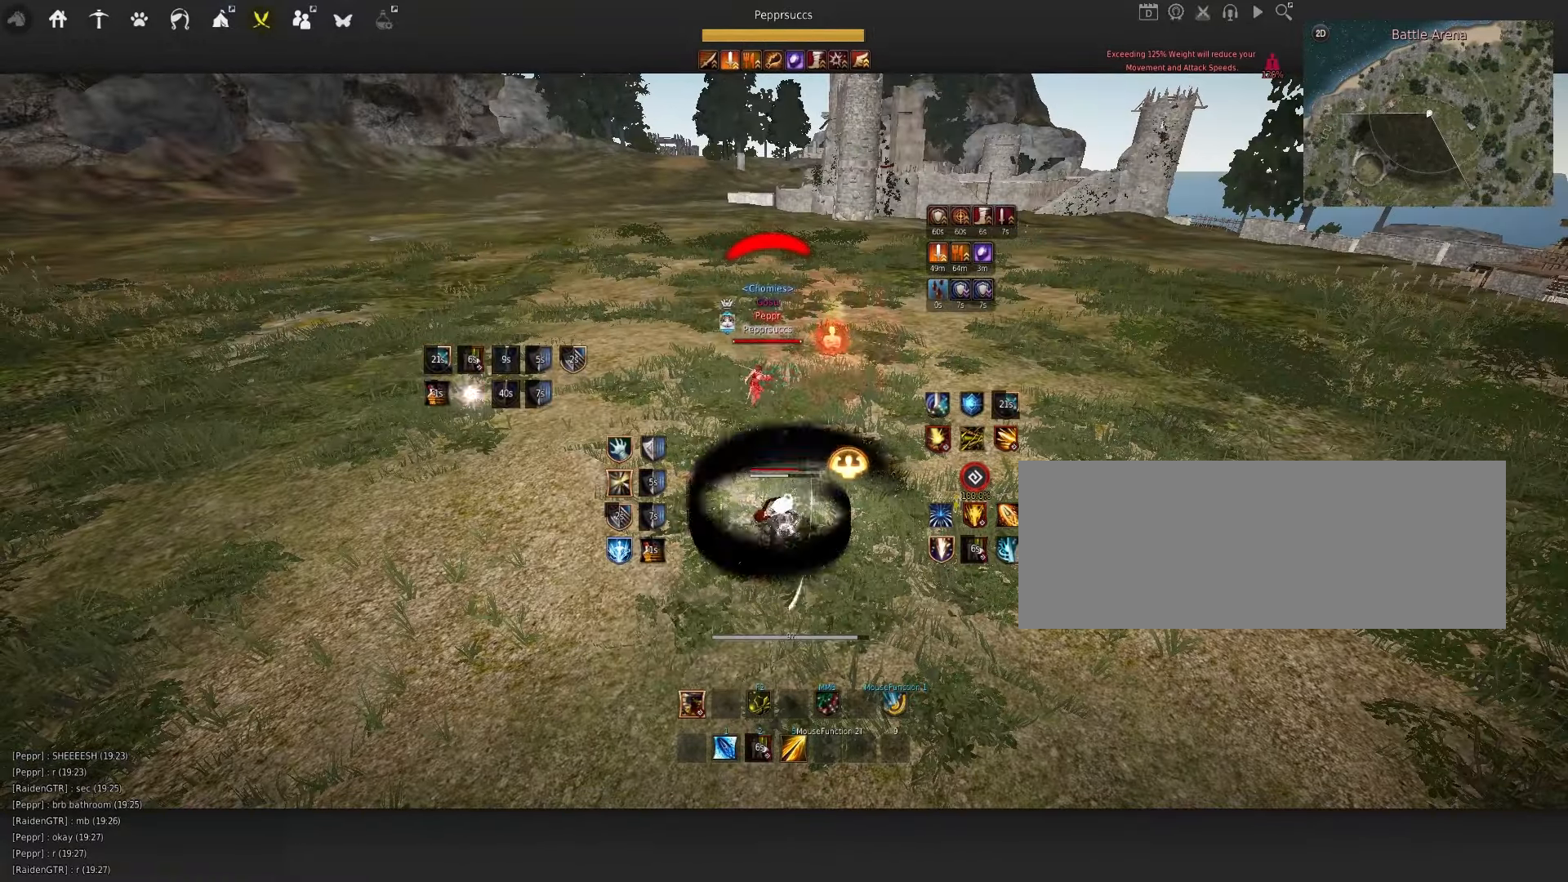
{"keys": [], "mouse": [], "events": [[417, "f", "up"], [433, "shift", "up"]]}
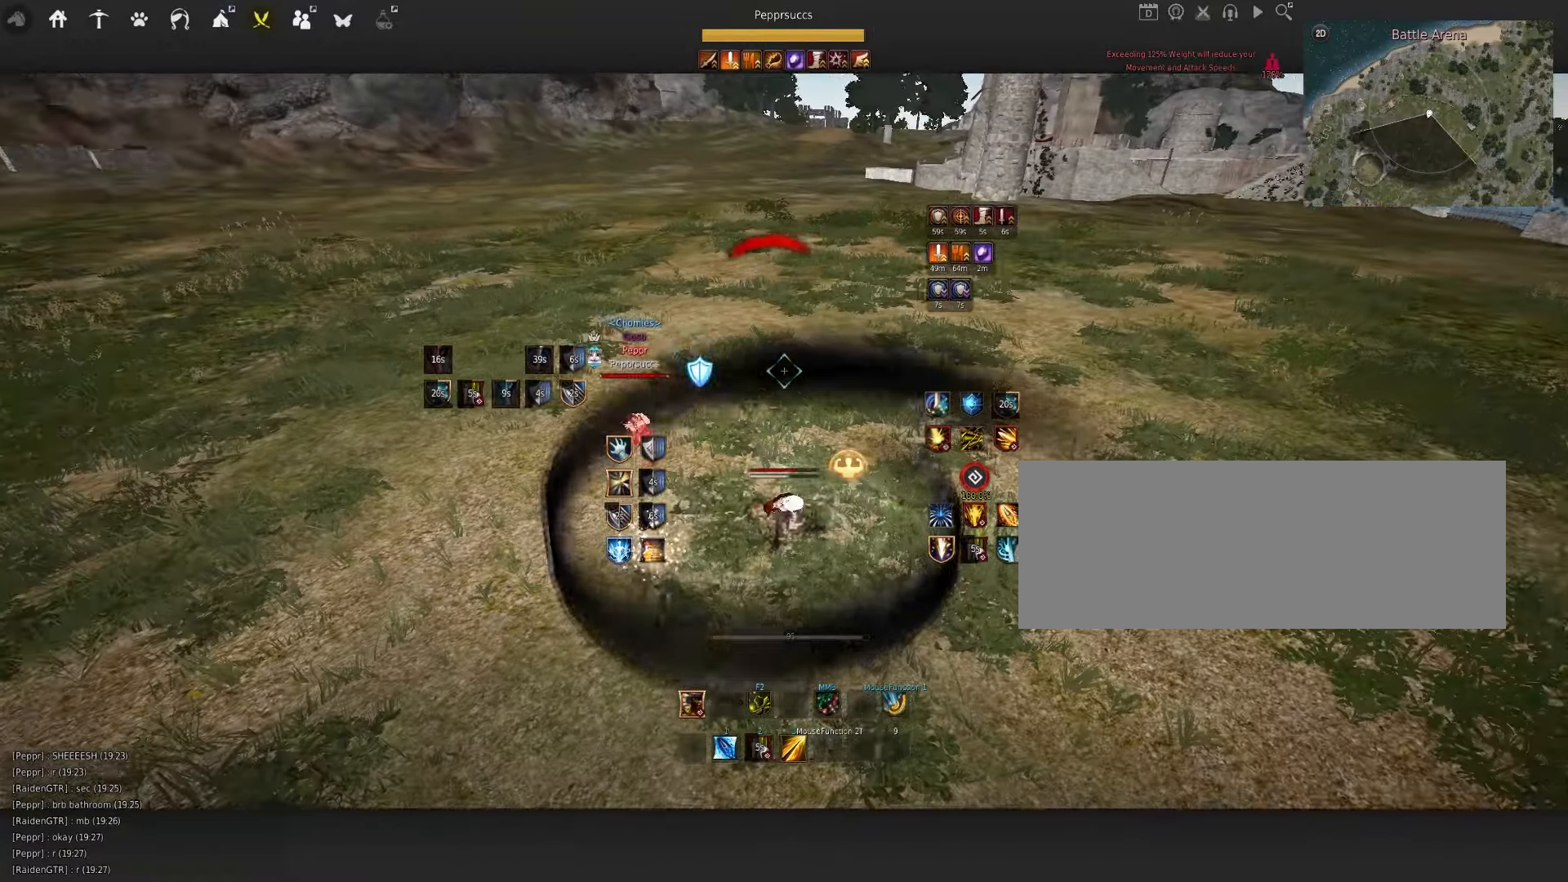
{"keys": [], "mouse": [], "events": []}
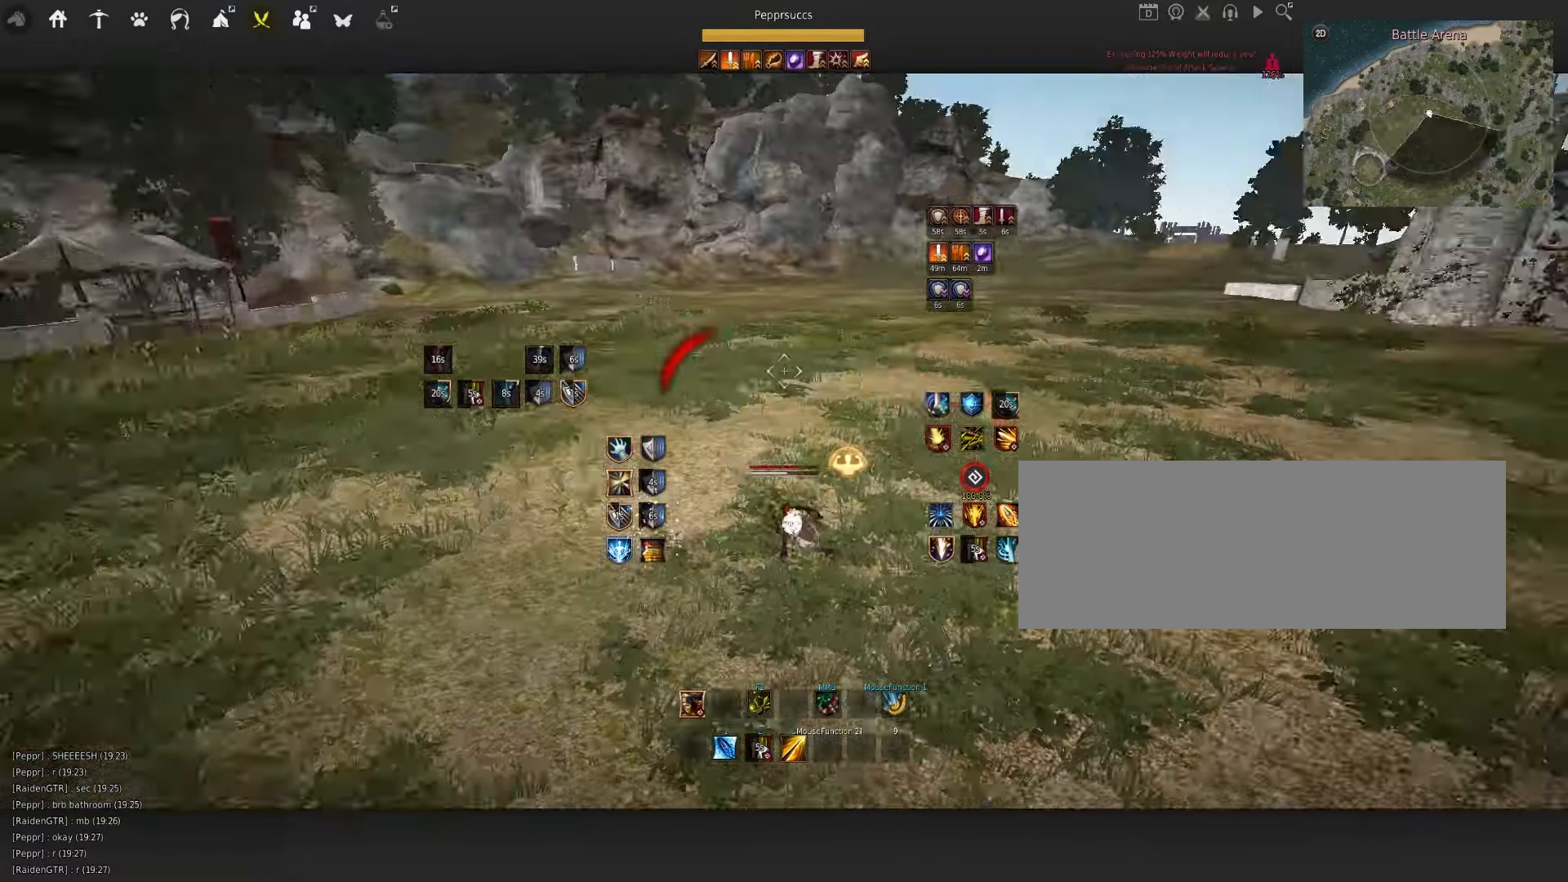
{"keys": ["w"], "mouse": ["left"], "events": [[67, "shift", "down"], [117, "a", "down"], [333, "shift", "up"], [367, "a", "up"], [450, "mouse_left", "down"], [450, "w", "down"]]}
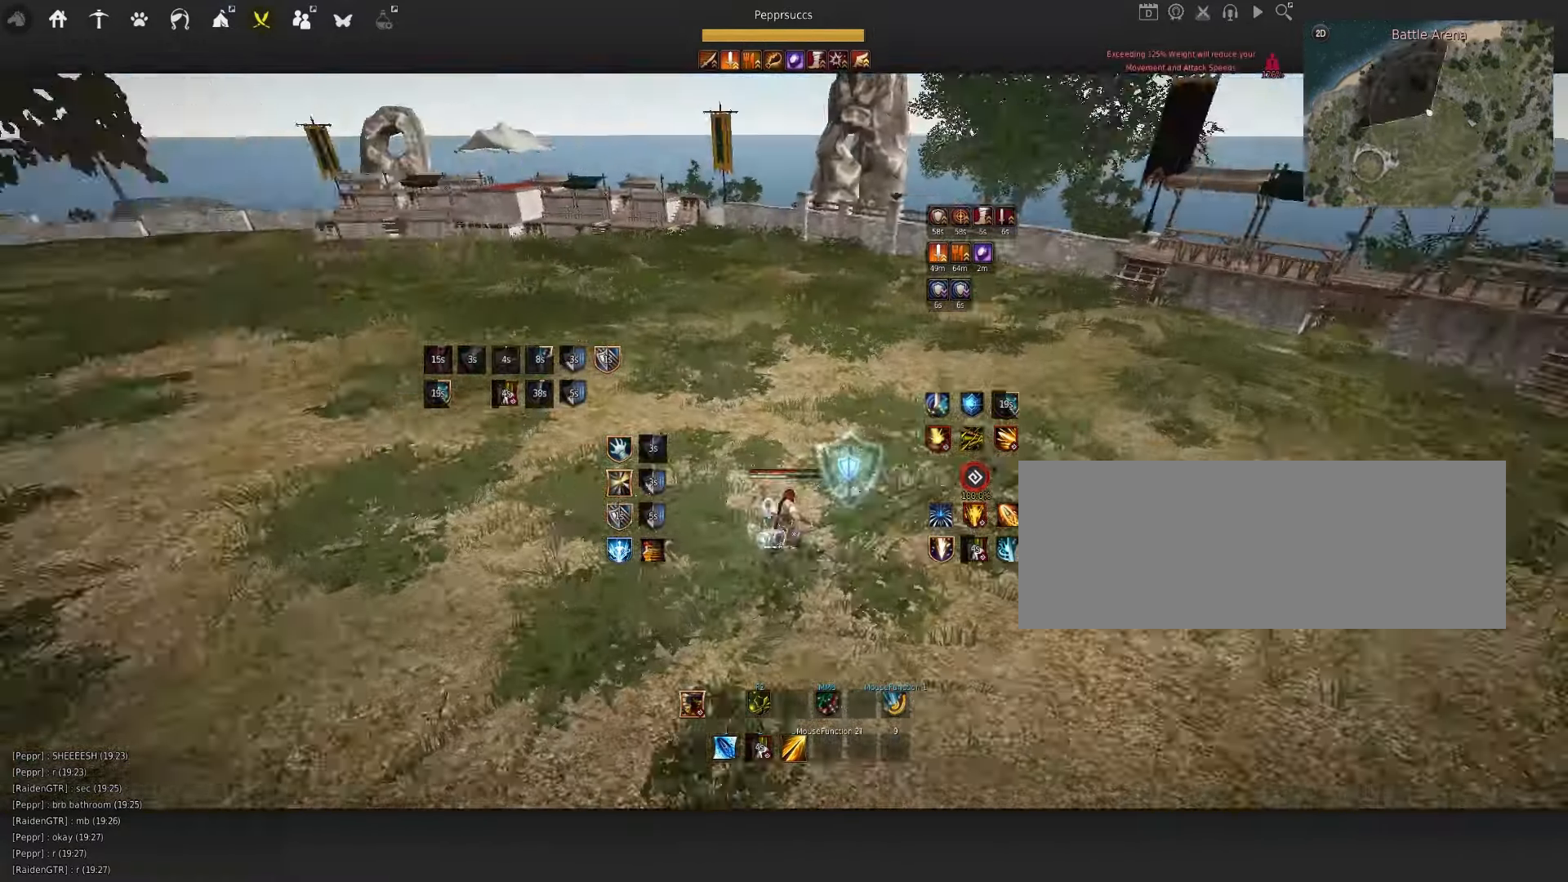
{"keys": [], "mouse": [], "events": [[50, "w", "up"], [67, "mouse_left", "up"], [333, "space", "down"], [467, "space", "up"]]}
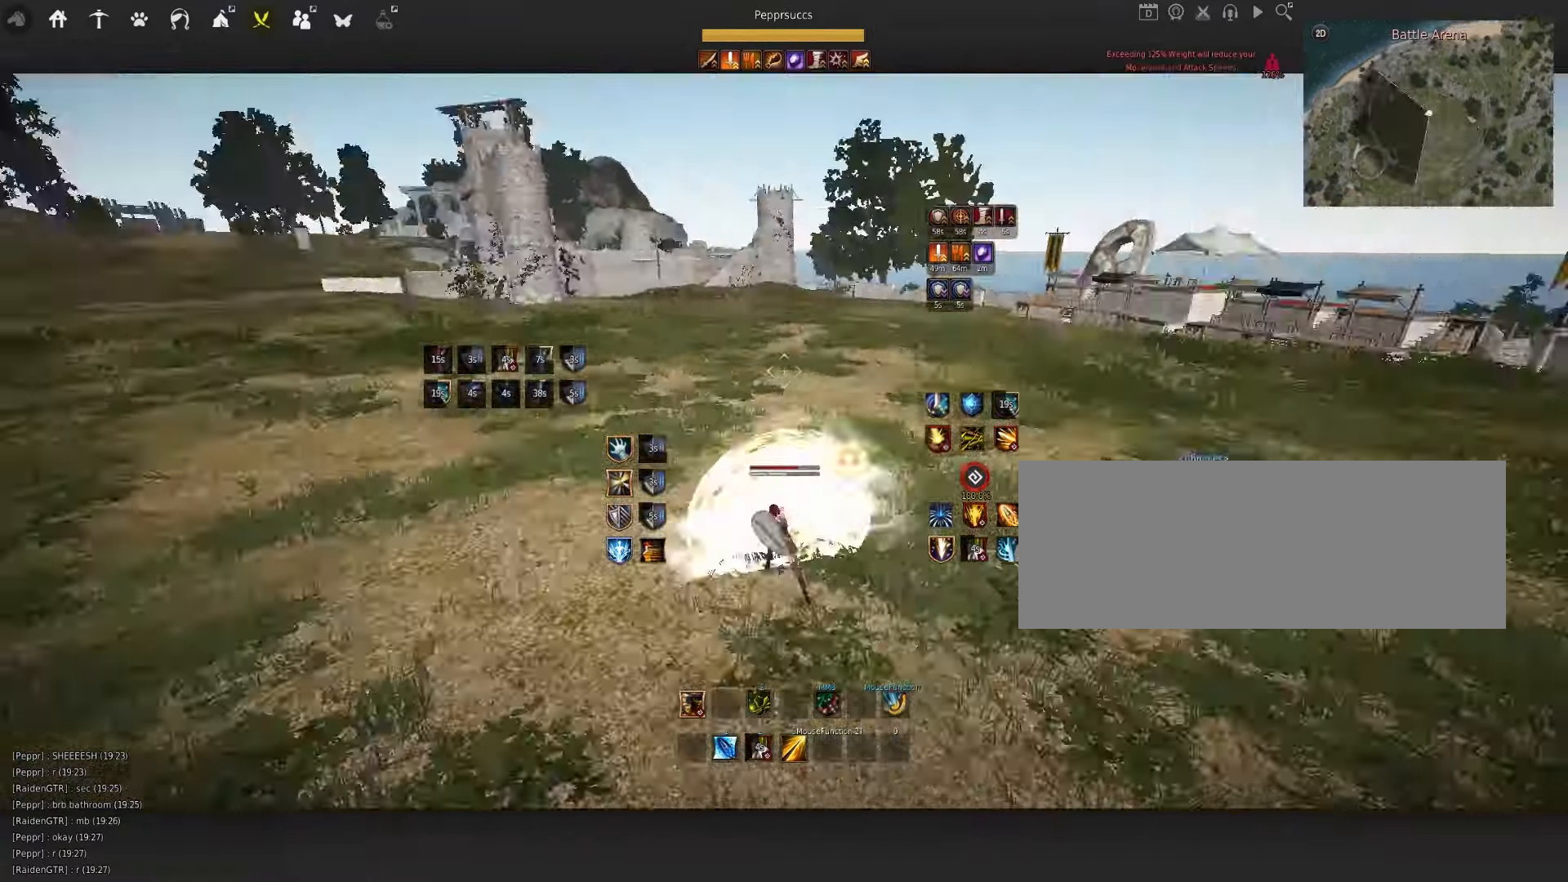
{"keys": ["space"], "mouse": [], "events": [[17, "shift", "down"], [17, "w", "down"], [183, "shift", "up"], [317, "f", "down"], [417, "w", "up"], [434, "f", "up"], [484, "space", "down"]]}
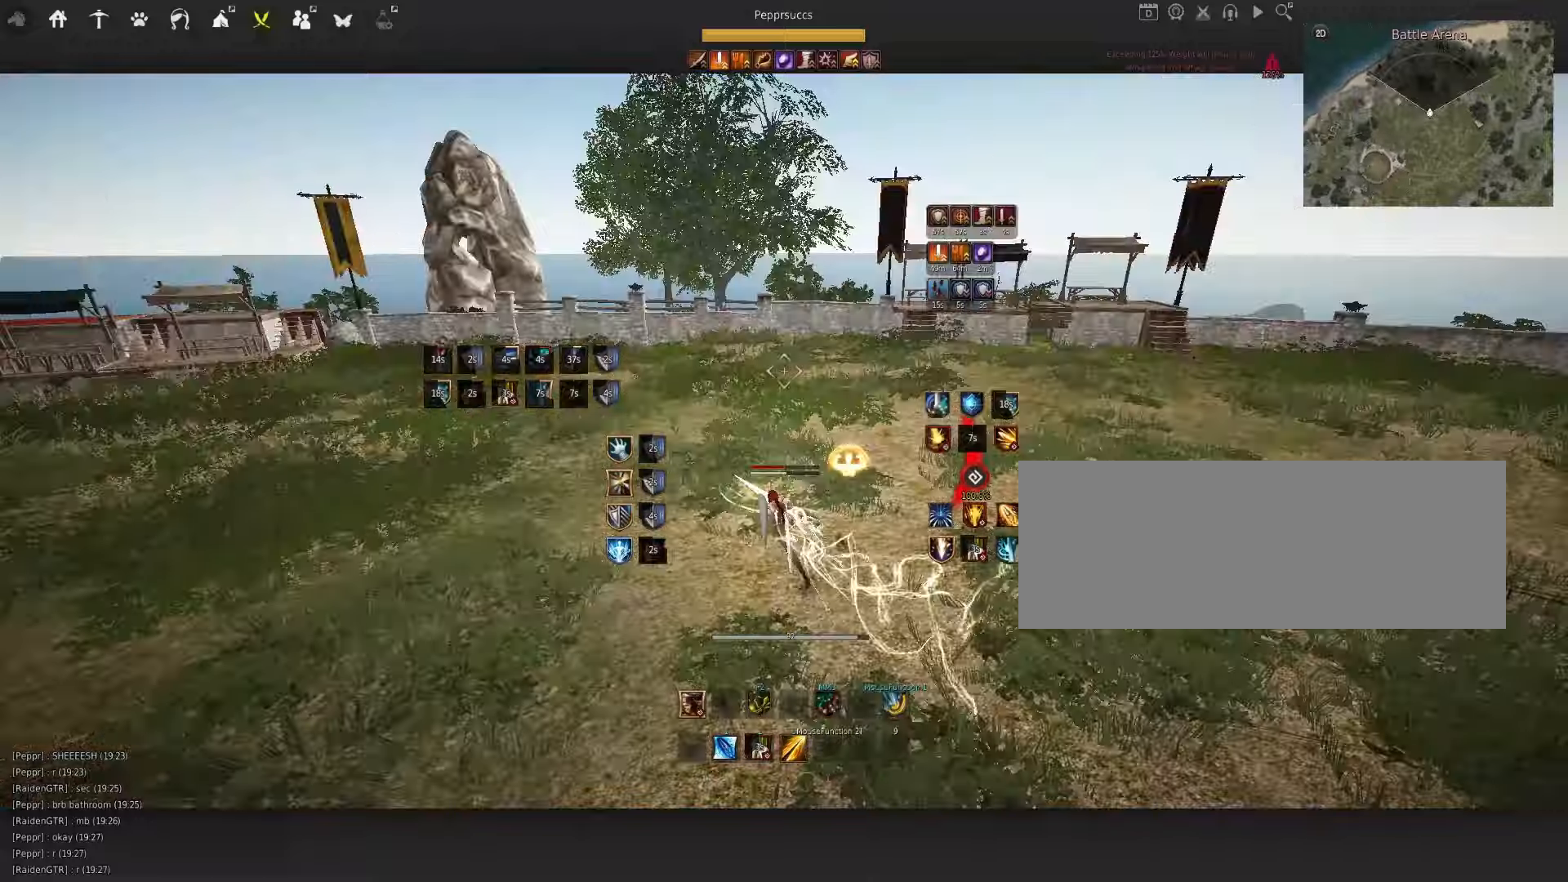
{"keys": ["w"], "mouse": ["right"], "events": [[267, "space", "up"], [300, "w", "down"], [367, "mouse_right", "down"]]}
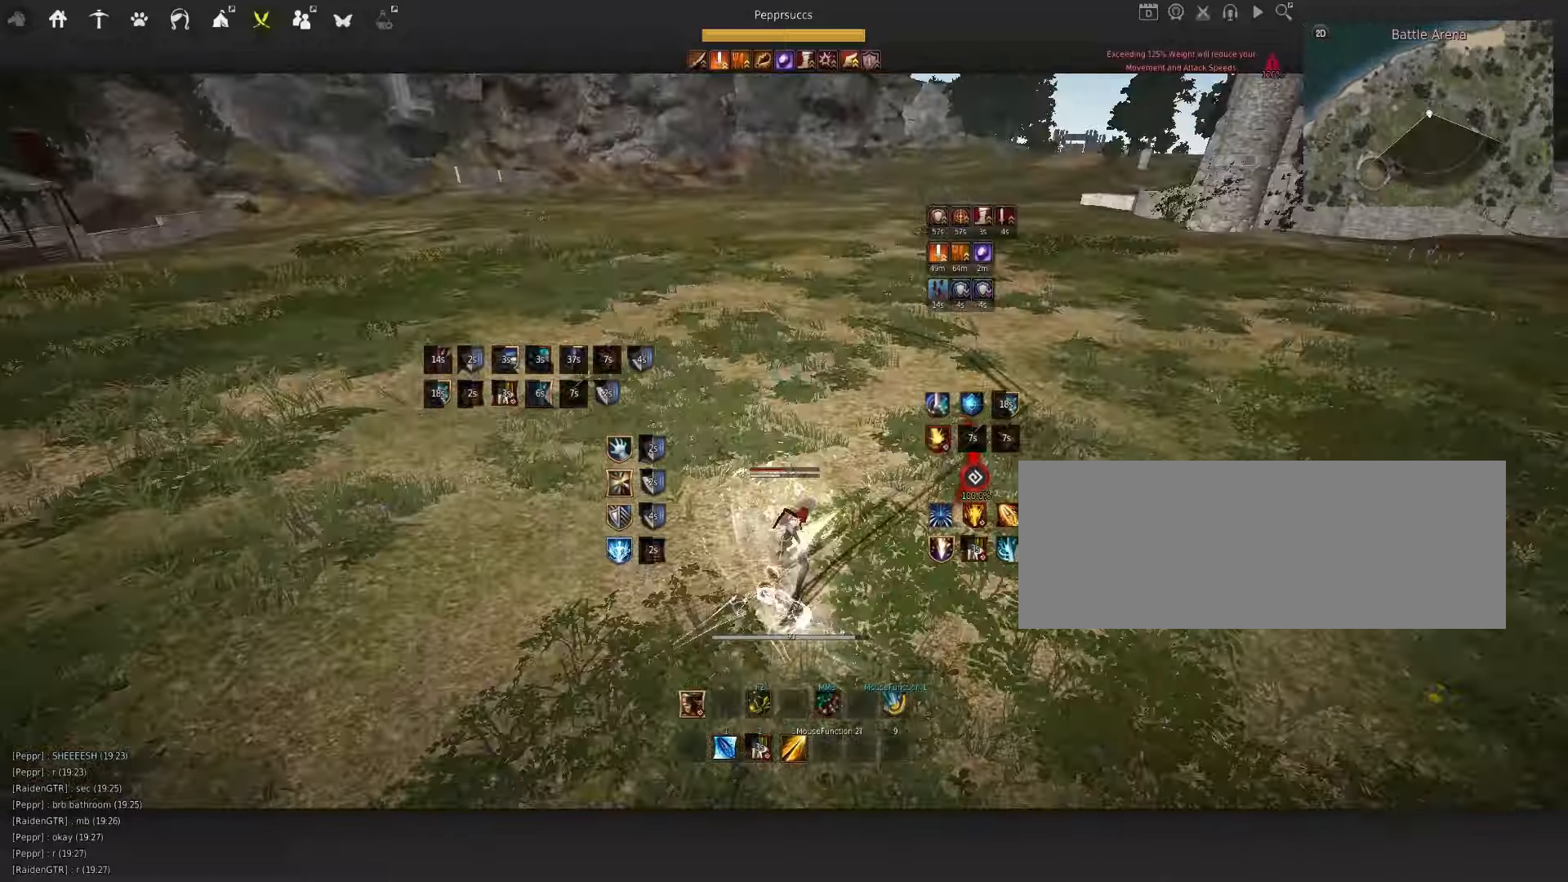
{"keys": [], "mouse": [], "events": [[84, "mouse_right", "up"], [84, "w", "up"], [167, "q", "down"], [400, "q", "up"]]}
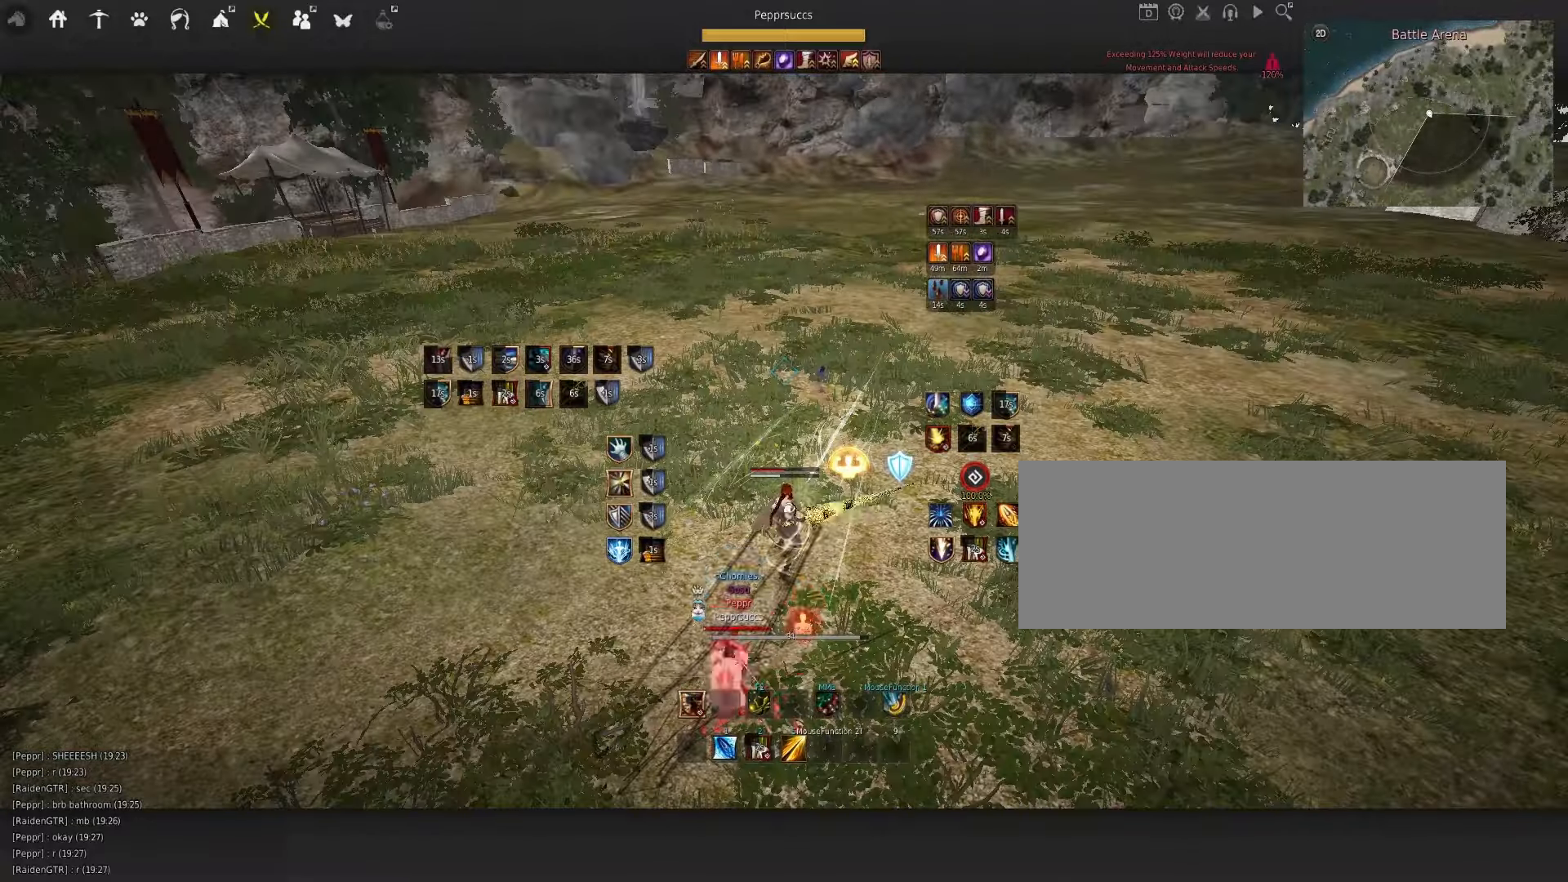
{"keys": [], "mouse": [], "events": [[200, "s", "down"], [234, "shift", "down"], [334, "s", "up"], [367, "shift", "up"]]}
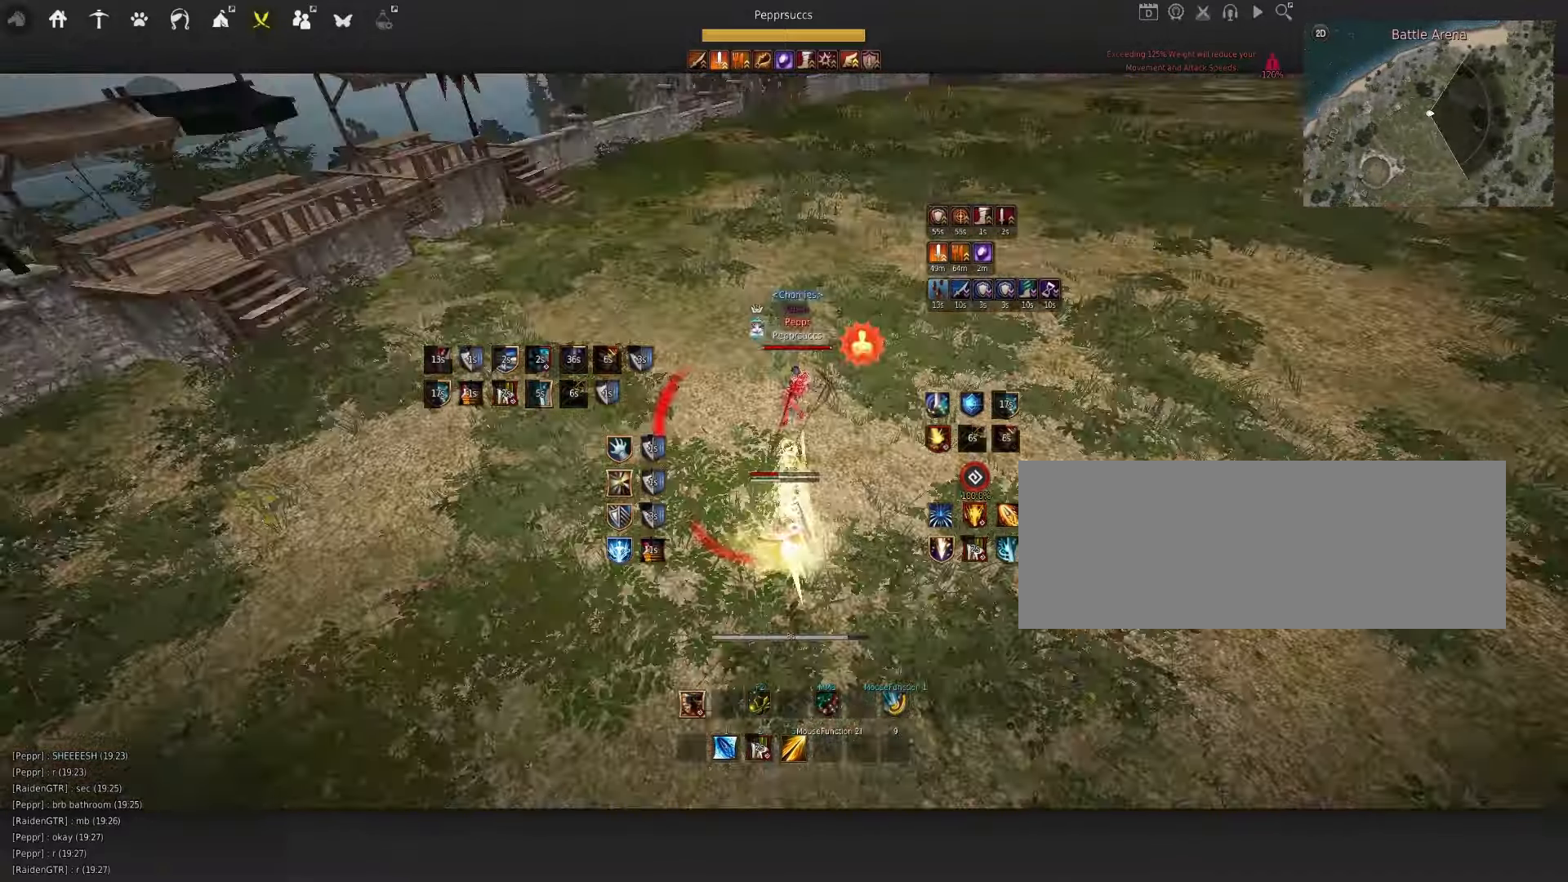
{"keys": [], "mouse": [], "events": [[17, "q", "down"], [17, "s", "down"], [117, "f", "down"], [367, "f", "up"], [400, "s", "up"], [434, "q", "up"]]}
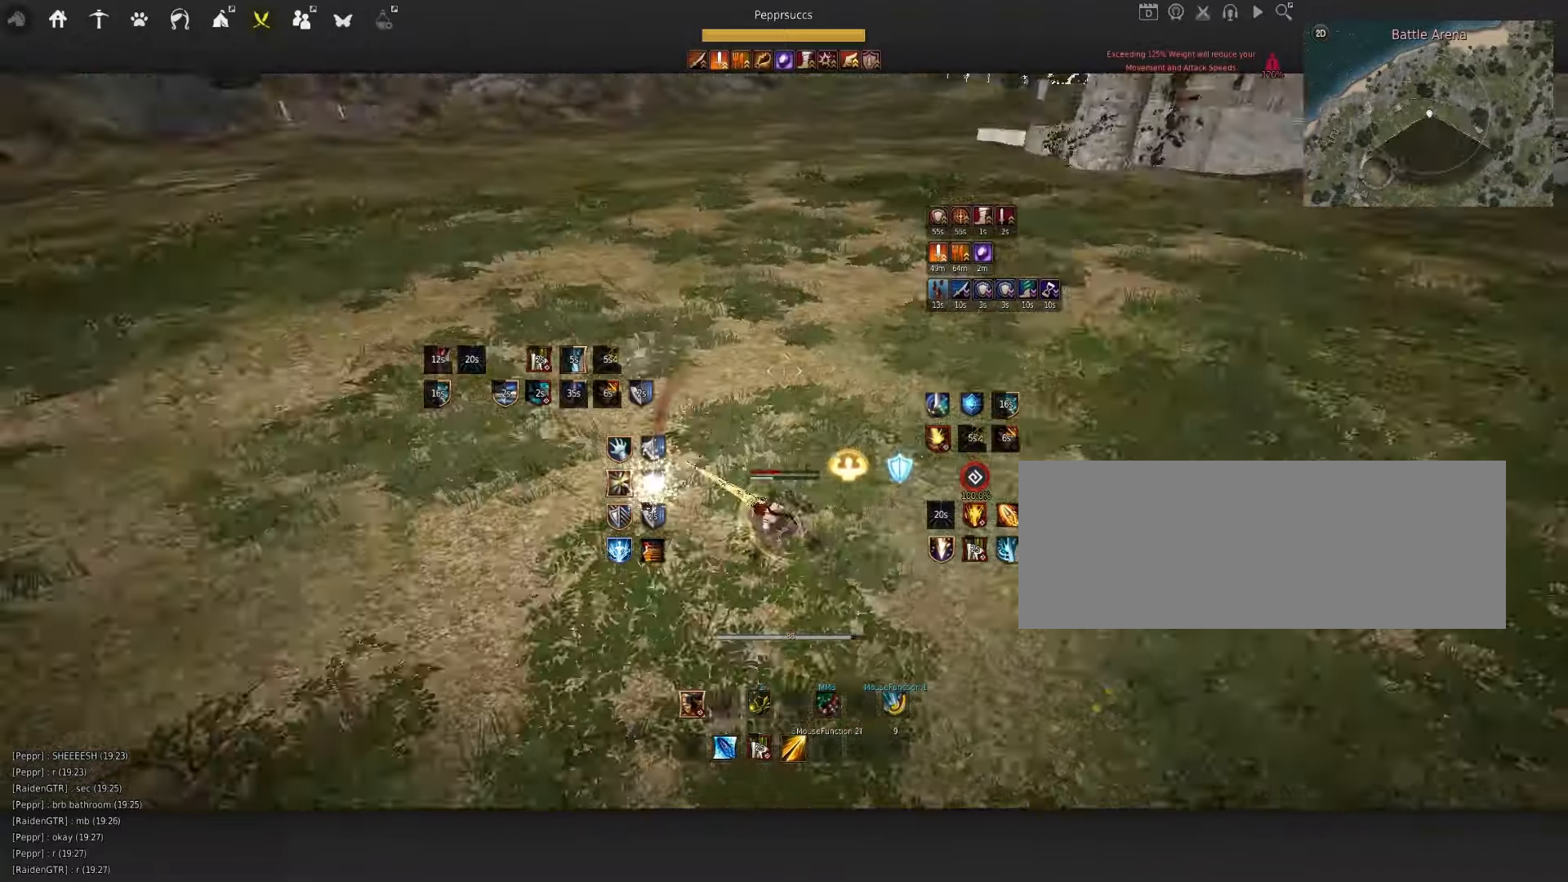
{"keys": ["d"], "mouse": ["right"], "events": [[17, "d", "down"], [34, "shift", "down"], [200, "shift", "up"], [434, "mouse_right", "down"]]}
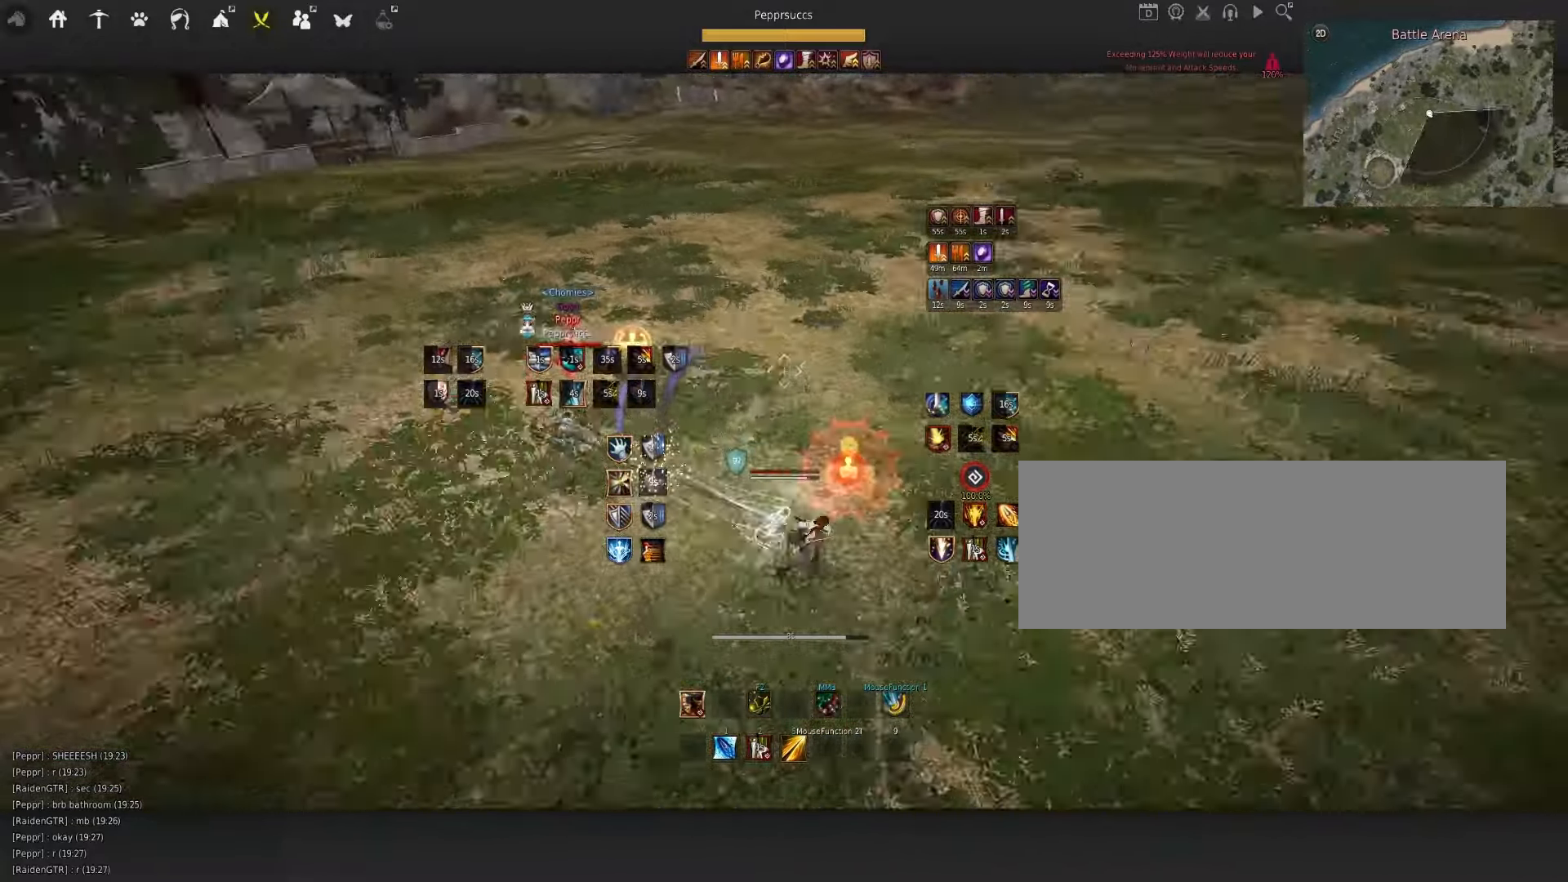
{"keys": ["d"], "mouse": [], "events": [[167, "d", "up"], [200, "mouse_right", "up"], [217, "s", "down"], [284, "e", "down"], [417, "e", "up"], [434, "s", "up"], [500, "d", "down"]]}
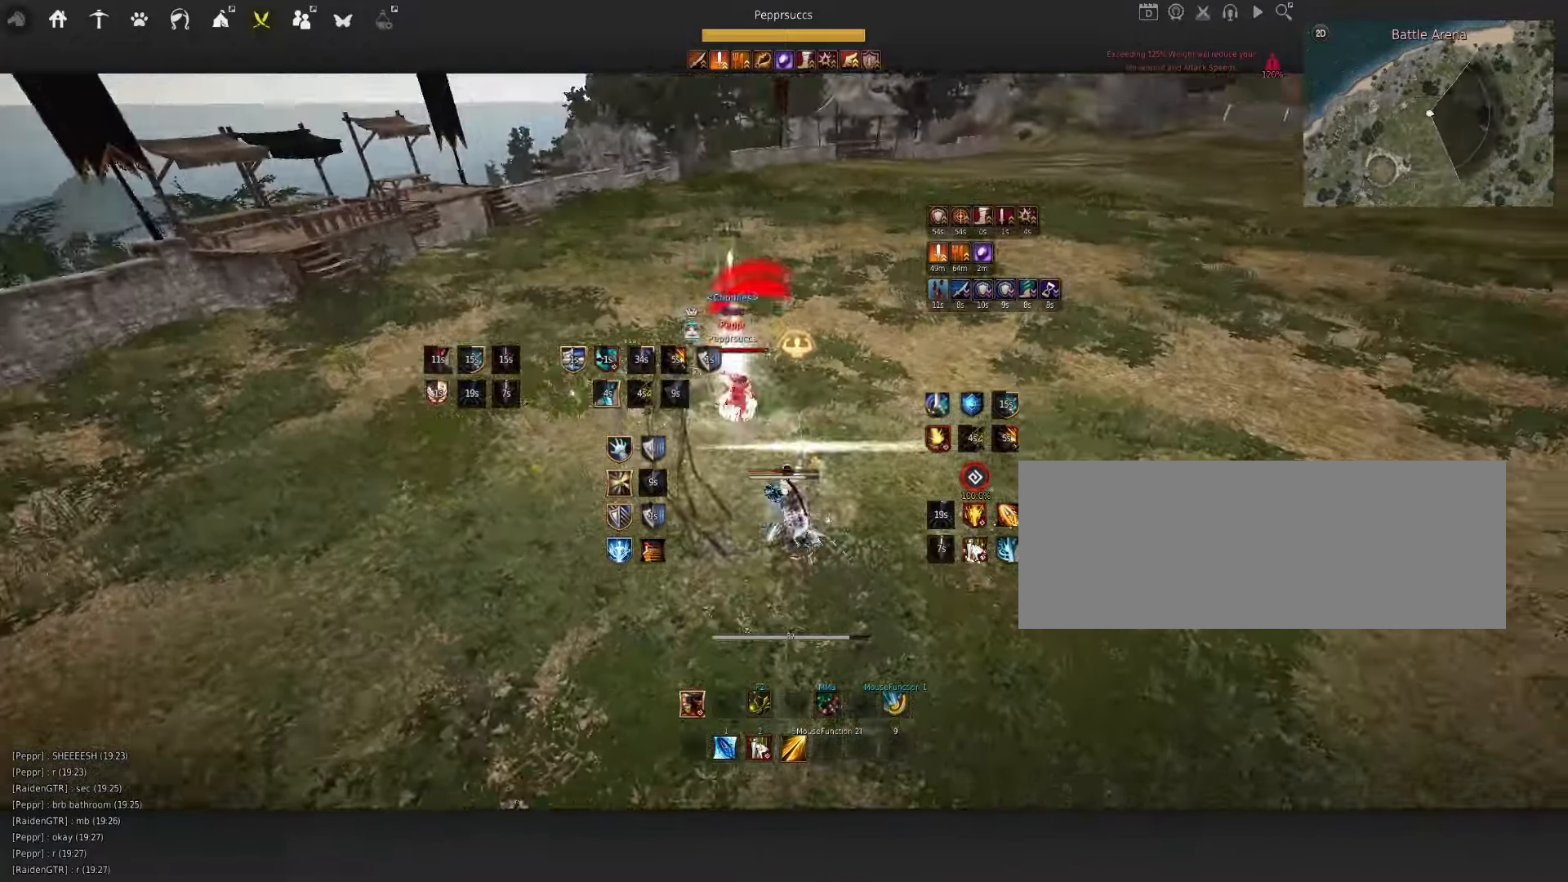
{"keys": ["q", "space"], "mouse": [], "events": [[17, "mouse_right", "down"], [284, "d", "up"], [317, "mouse_right", "up"], [384, "space", "down"], [500, "q", "down"]]}
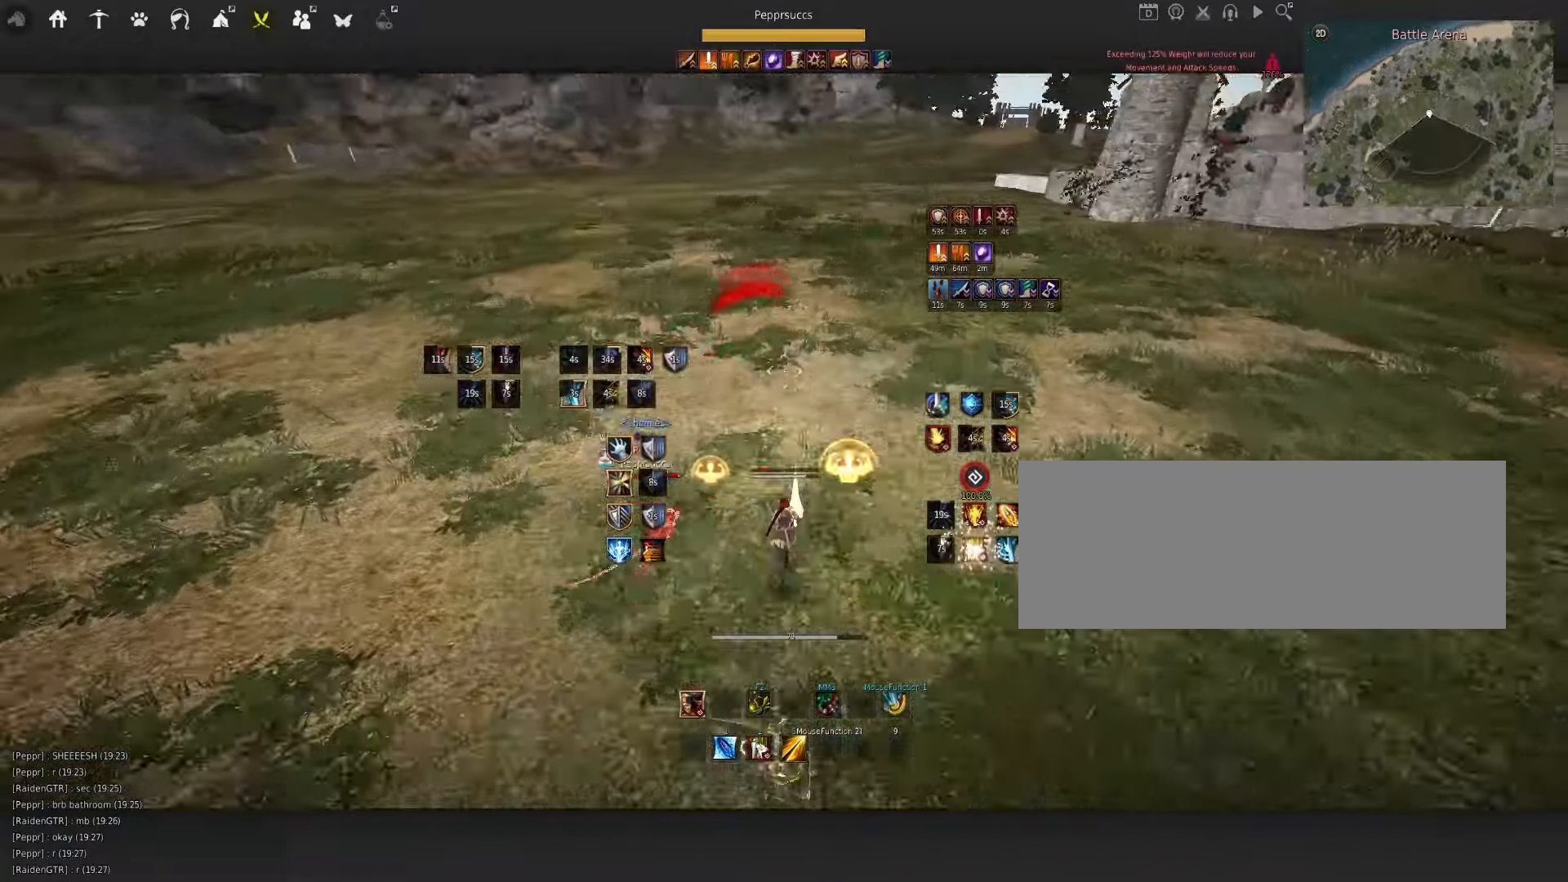
{"keys": [], "mouse": ["right"], "events": [[17, "space", "up"], [100, "d", "down"], [184, "mouse_right", "down"], [267, "q", "up"], [284, "d", "up"]]}
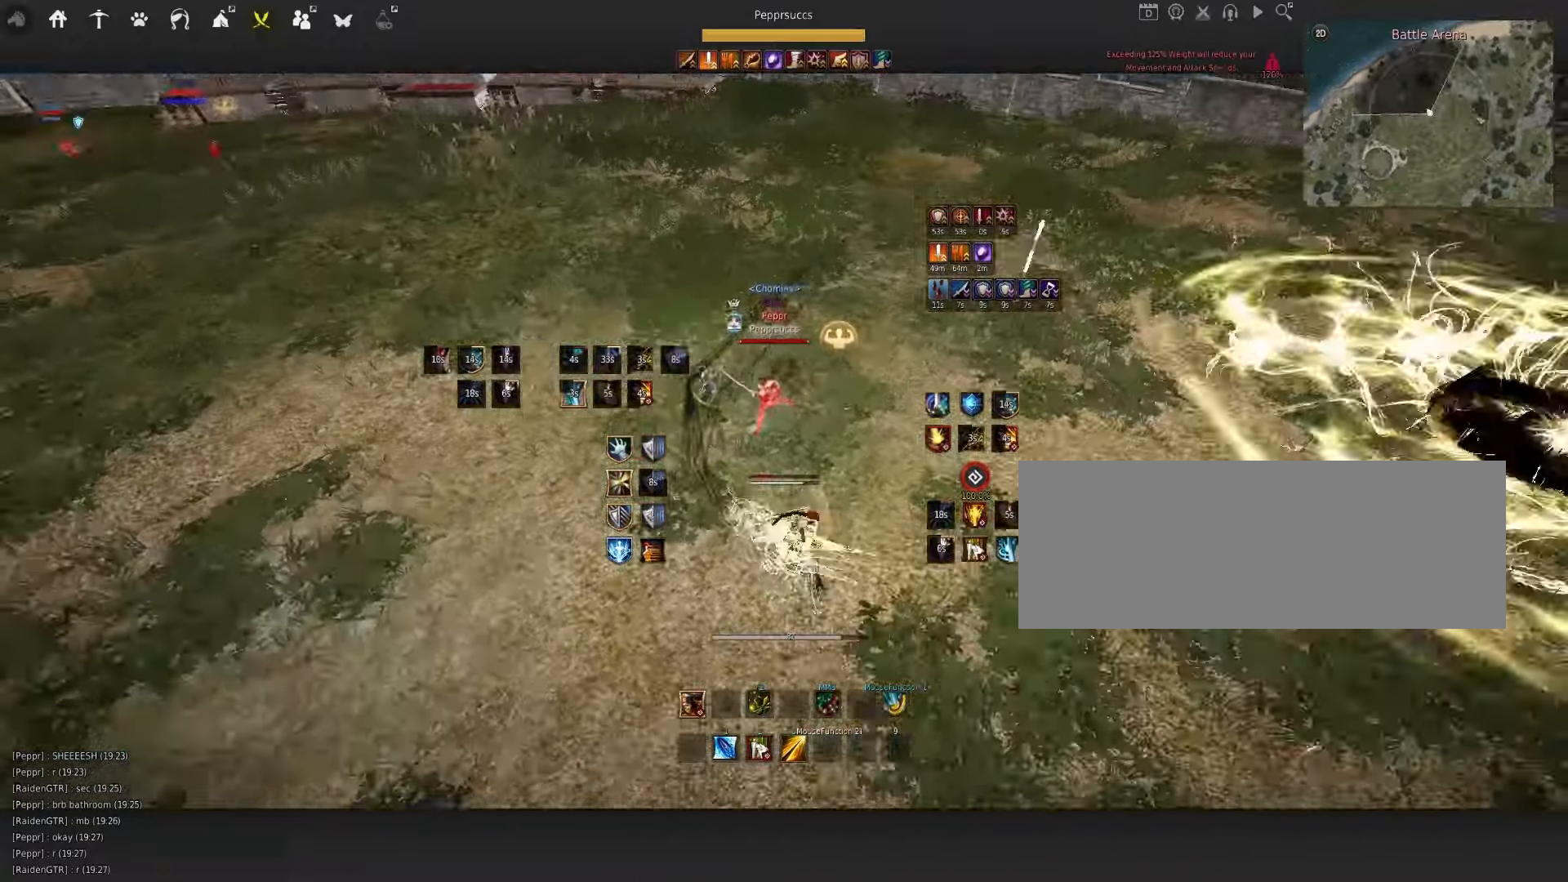
{"keys": [], "mouse": []}
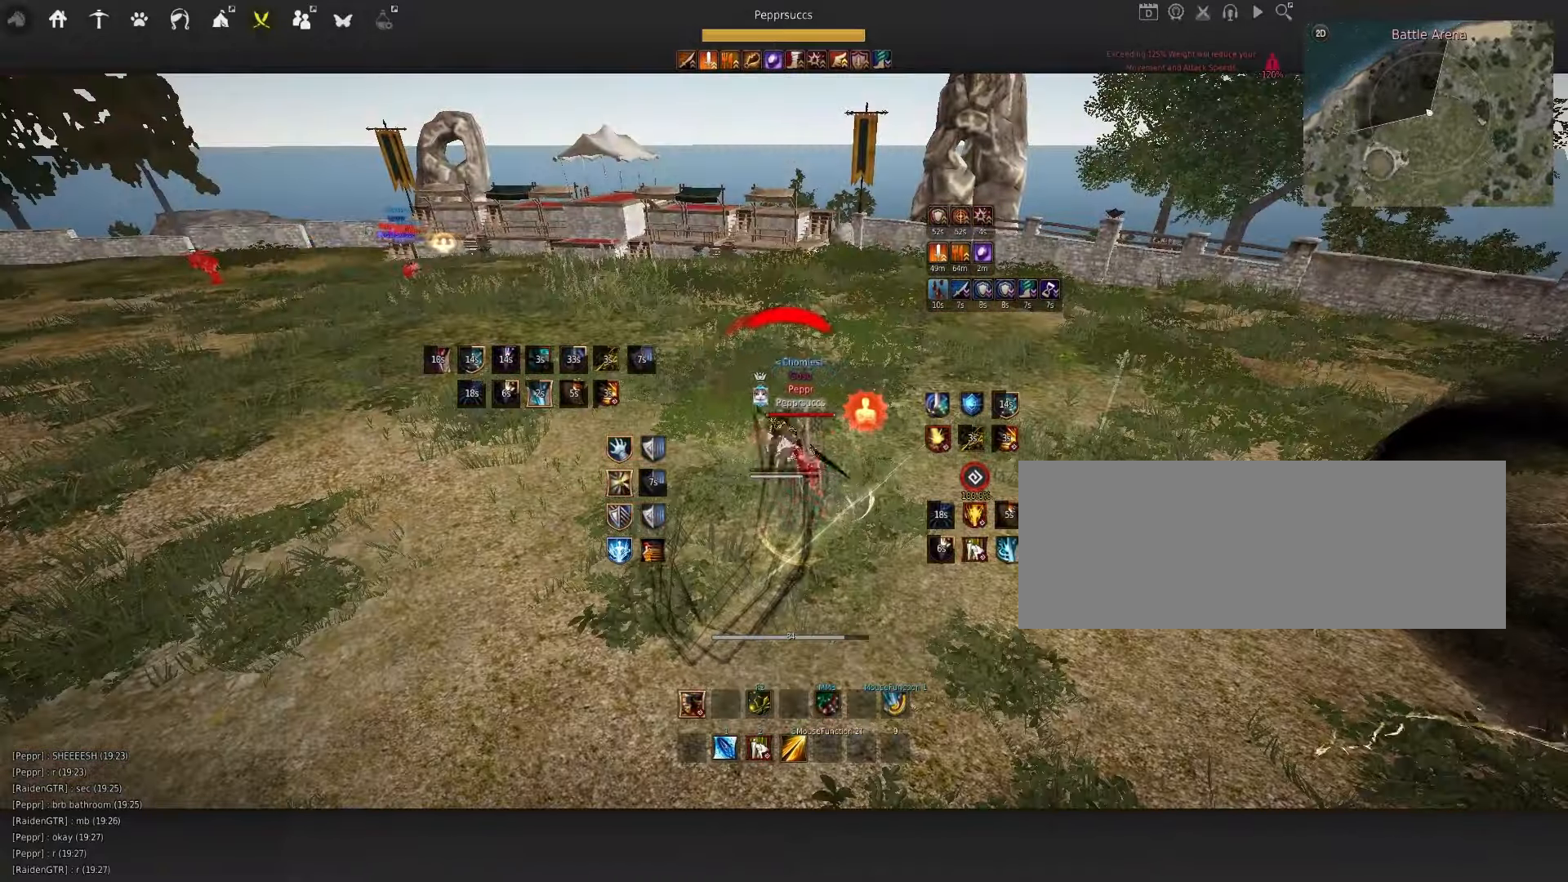
{"keys": ["d", "q"], "mouse": [], "events": [[167, "q", "down"], [250, "d", "down"]]}
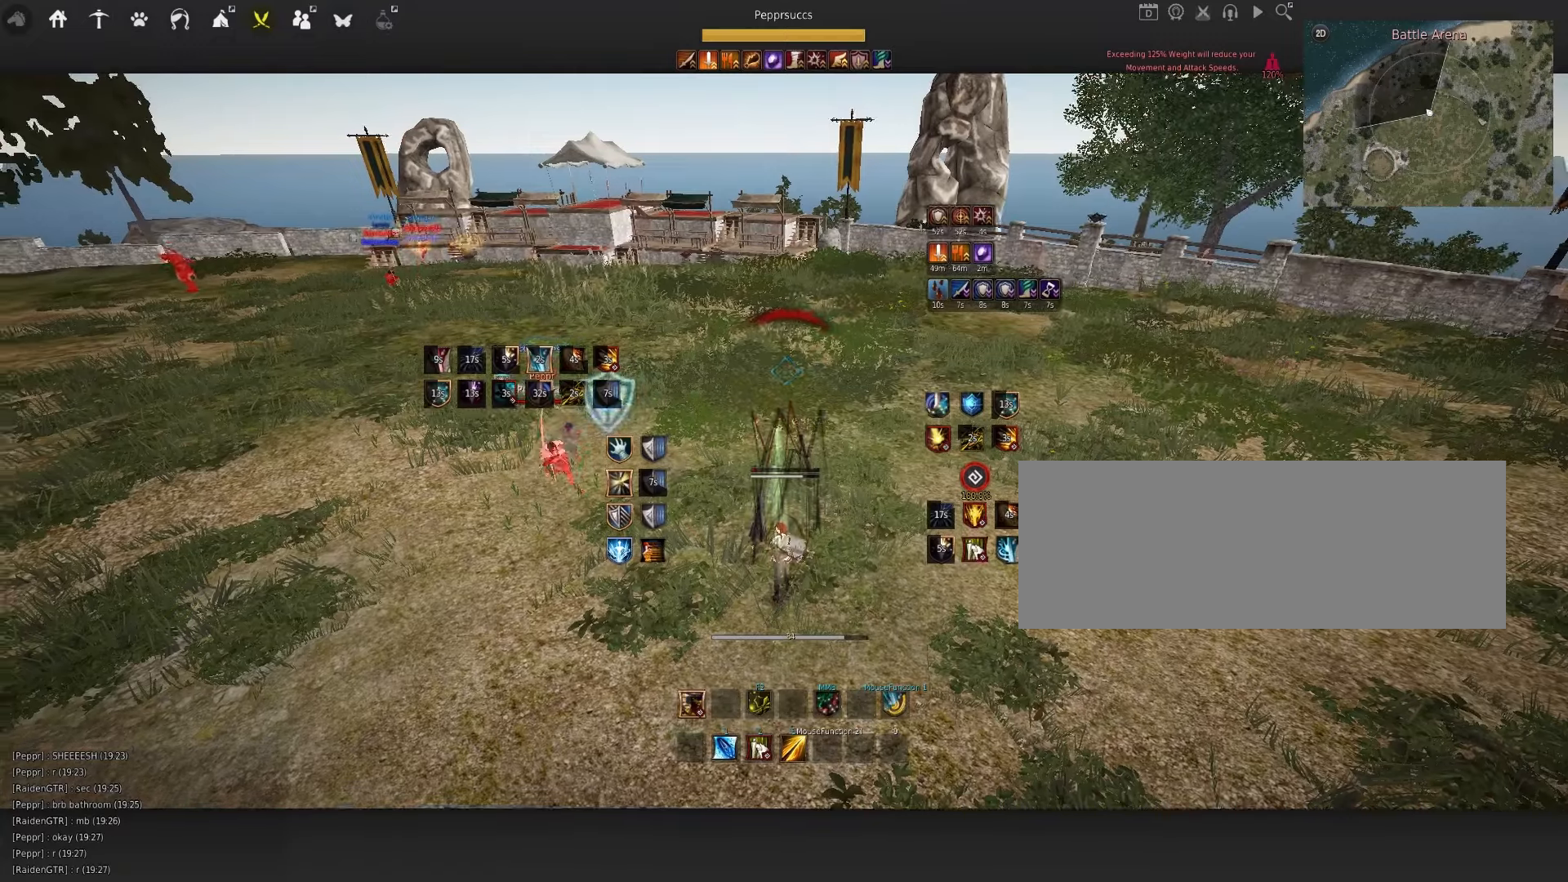
{"keys": ["d", "q"], "mouse": [], "events": [[16, "mouse_left", "down"], [16, "mouse_right", "down"], [166, "mouse_left", "up"], [183, "mouse_right", "up"]]}
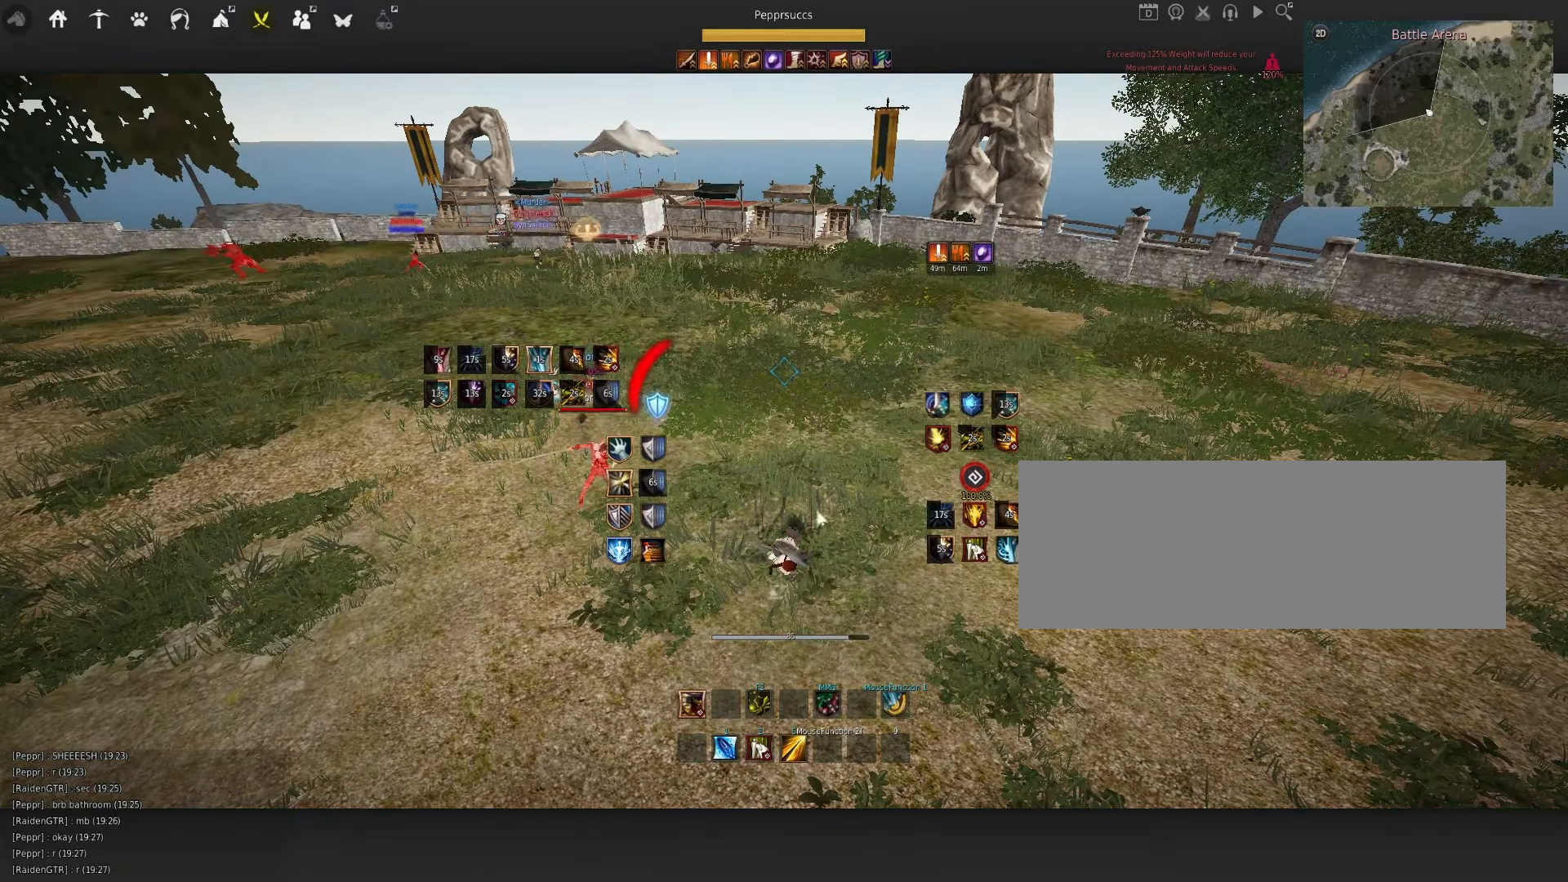
{"keys": ["d", "q"], "mouse": [], "events": []}
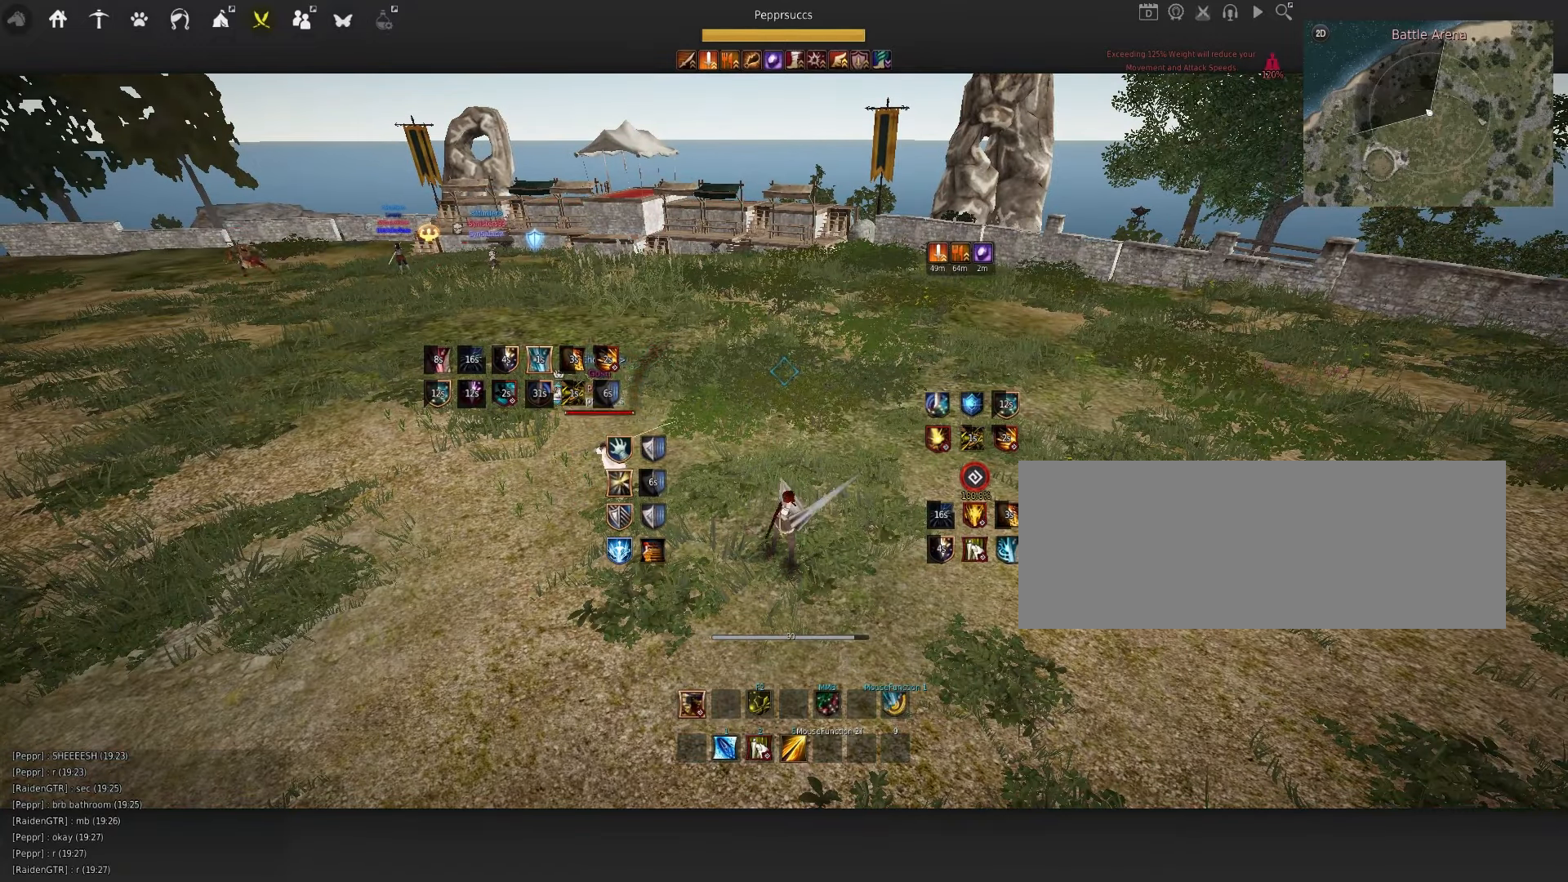
{"keys": ["d", "q"], "mouse": [], "events": []}
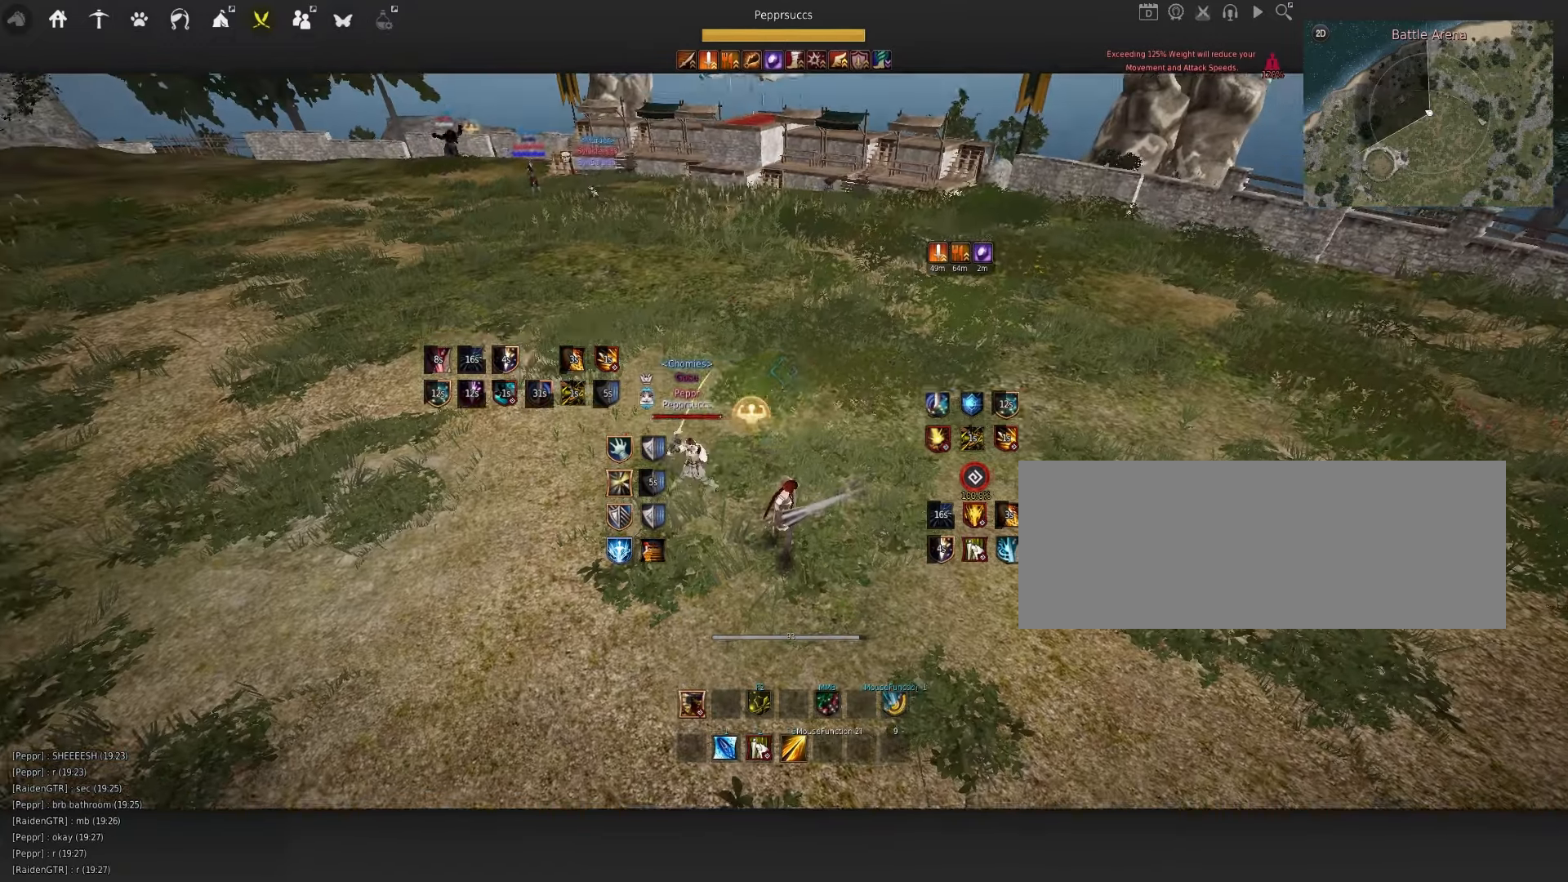
{"keys": [], "mouse": [], "events": [[100, "mouse_left", "down"], [216, "mouse_left", "up"], [300, "q", "up"], [333, "d", "up"]]}
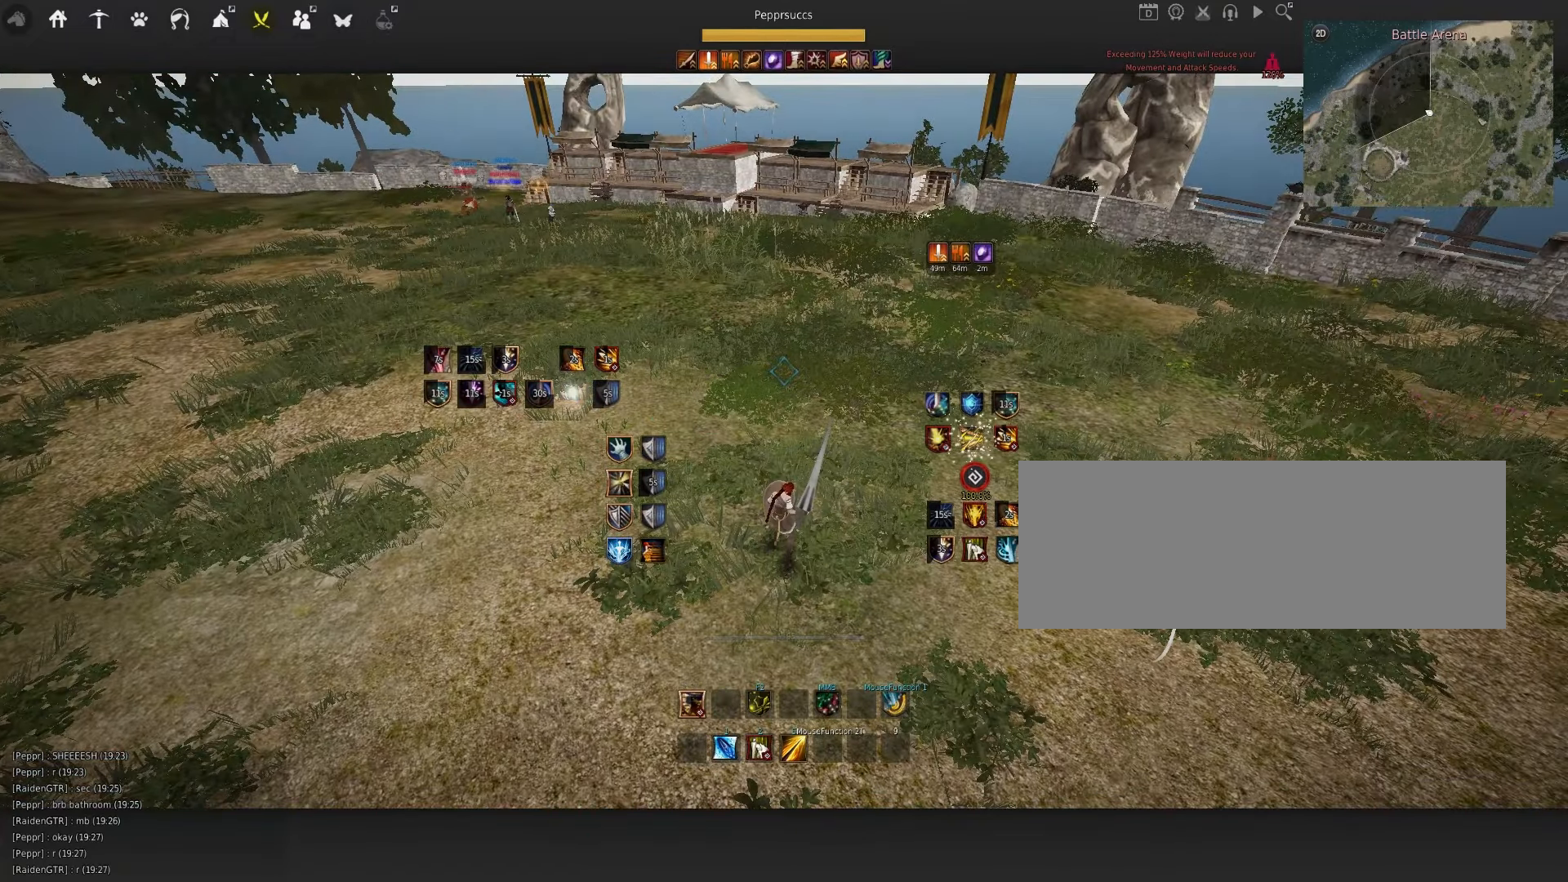
{"keys": [], "mouse": [], "events": []}
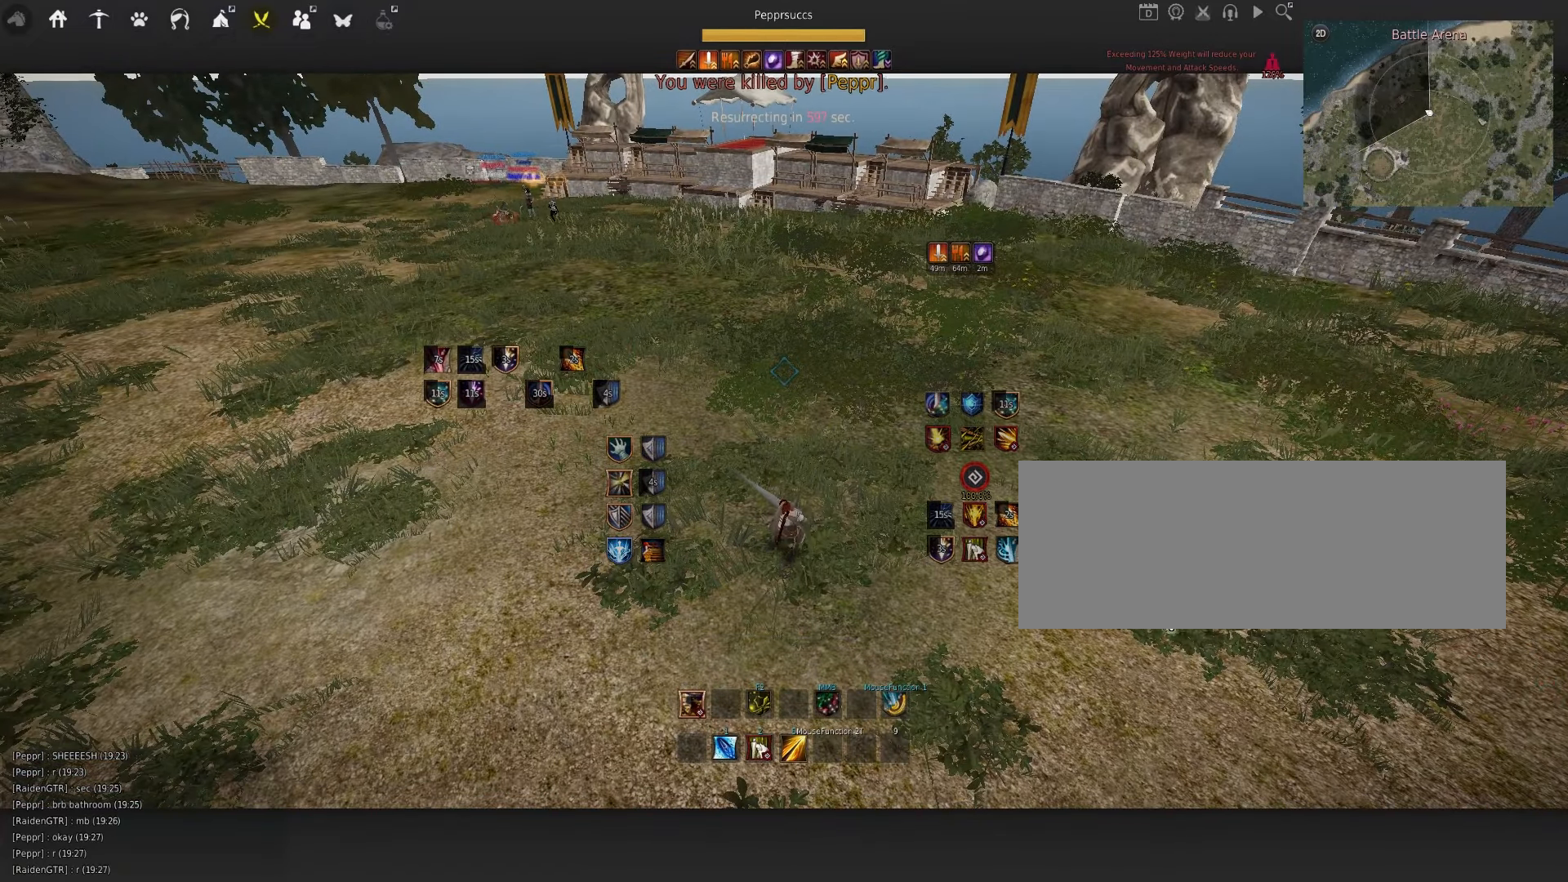
{"keys": [], "mouse": [], "events": []}
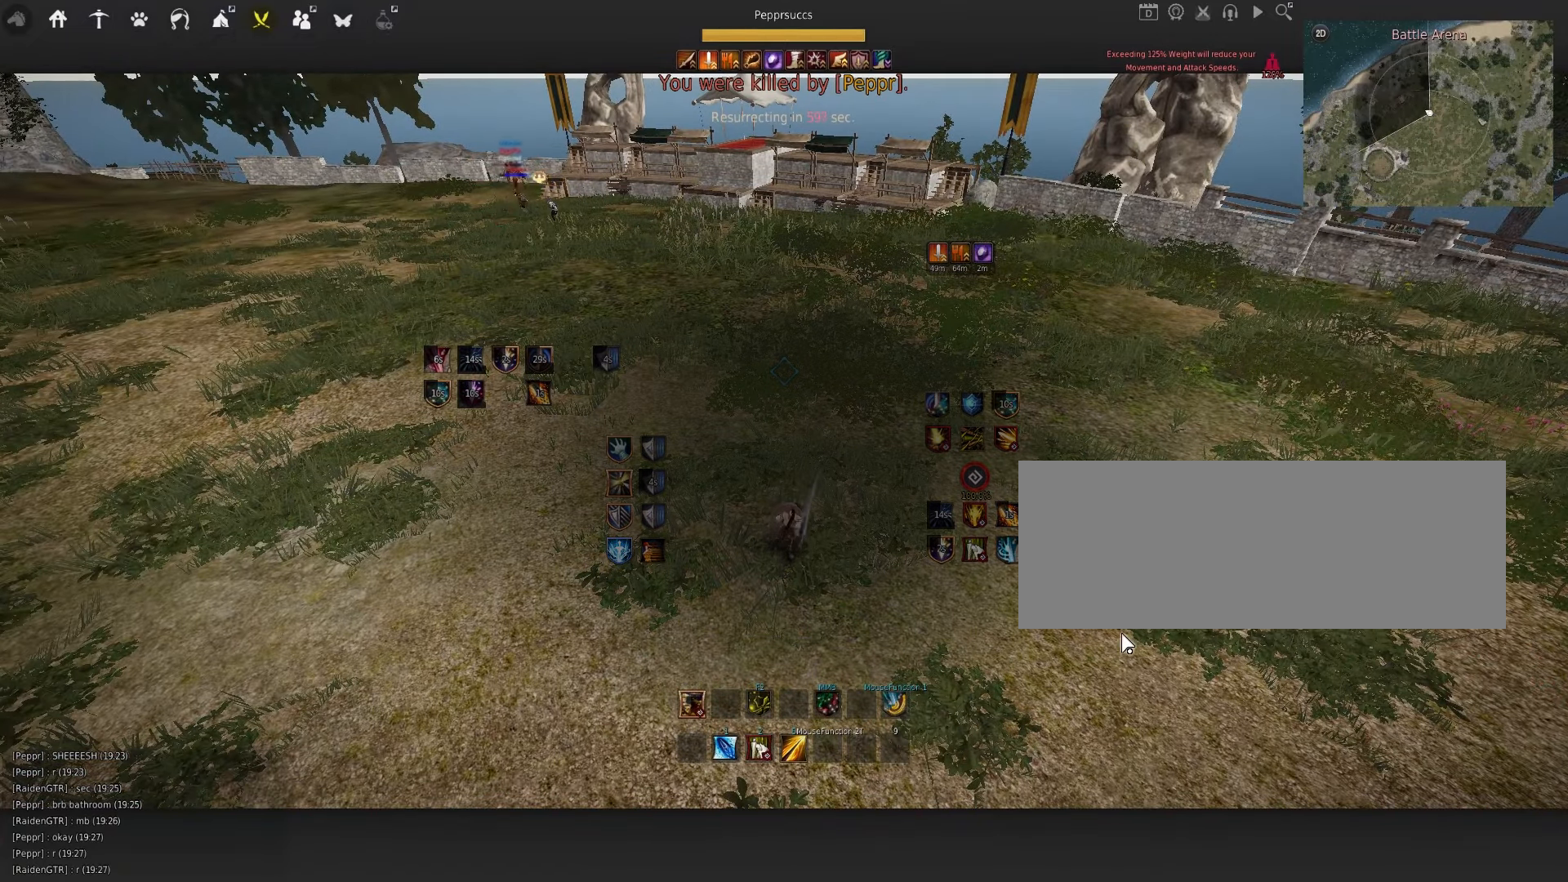
{"keys": [], "mouse": [], "events": []}
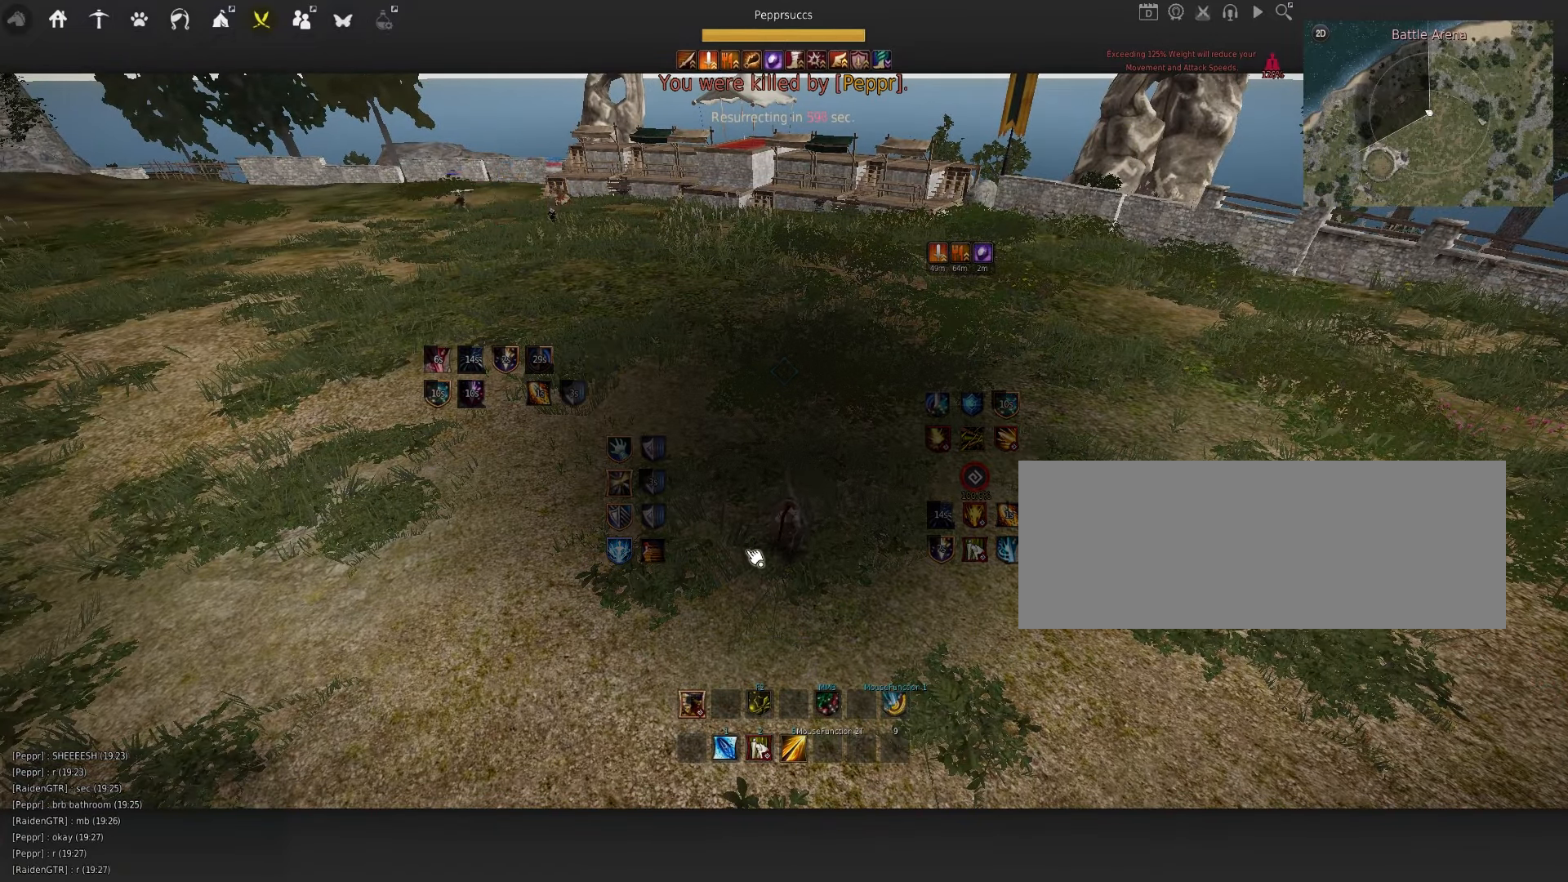
{"keys": [], "mouse": ["left"], "events": [[466, "mouse_left", "down"]]}
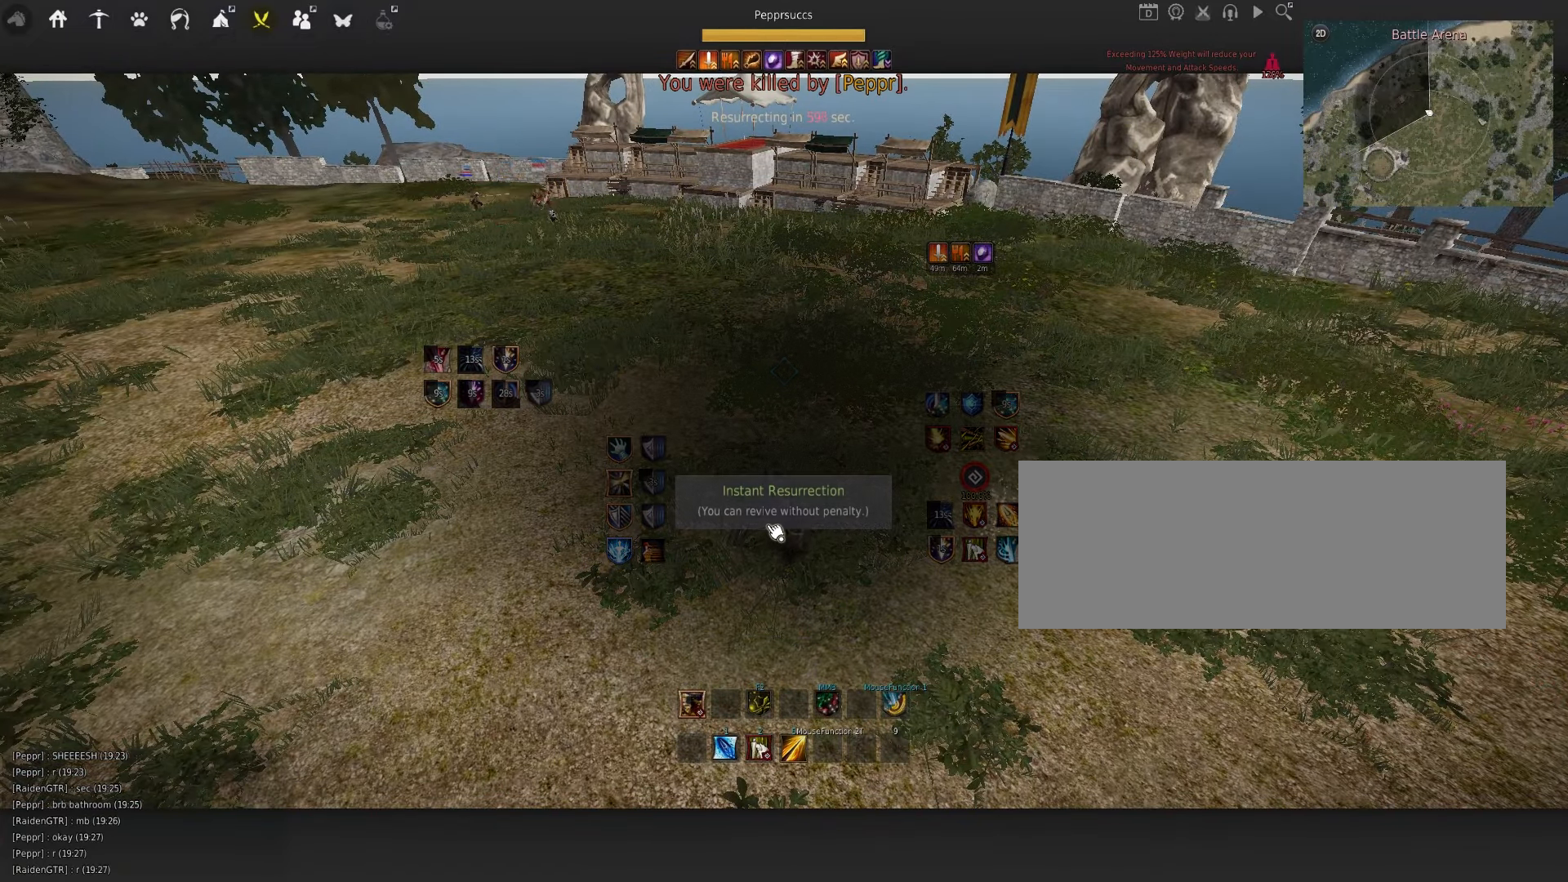
{"keys": [], "mouse": [], "events": [[66, "mouse_left", "up"], [366, "mouse_left", "down"], [450, "mouse_left", "up"]]}
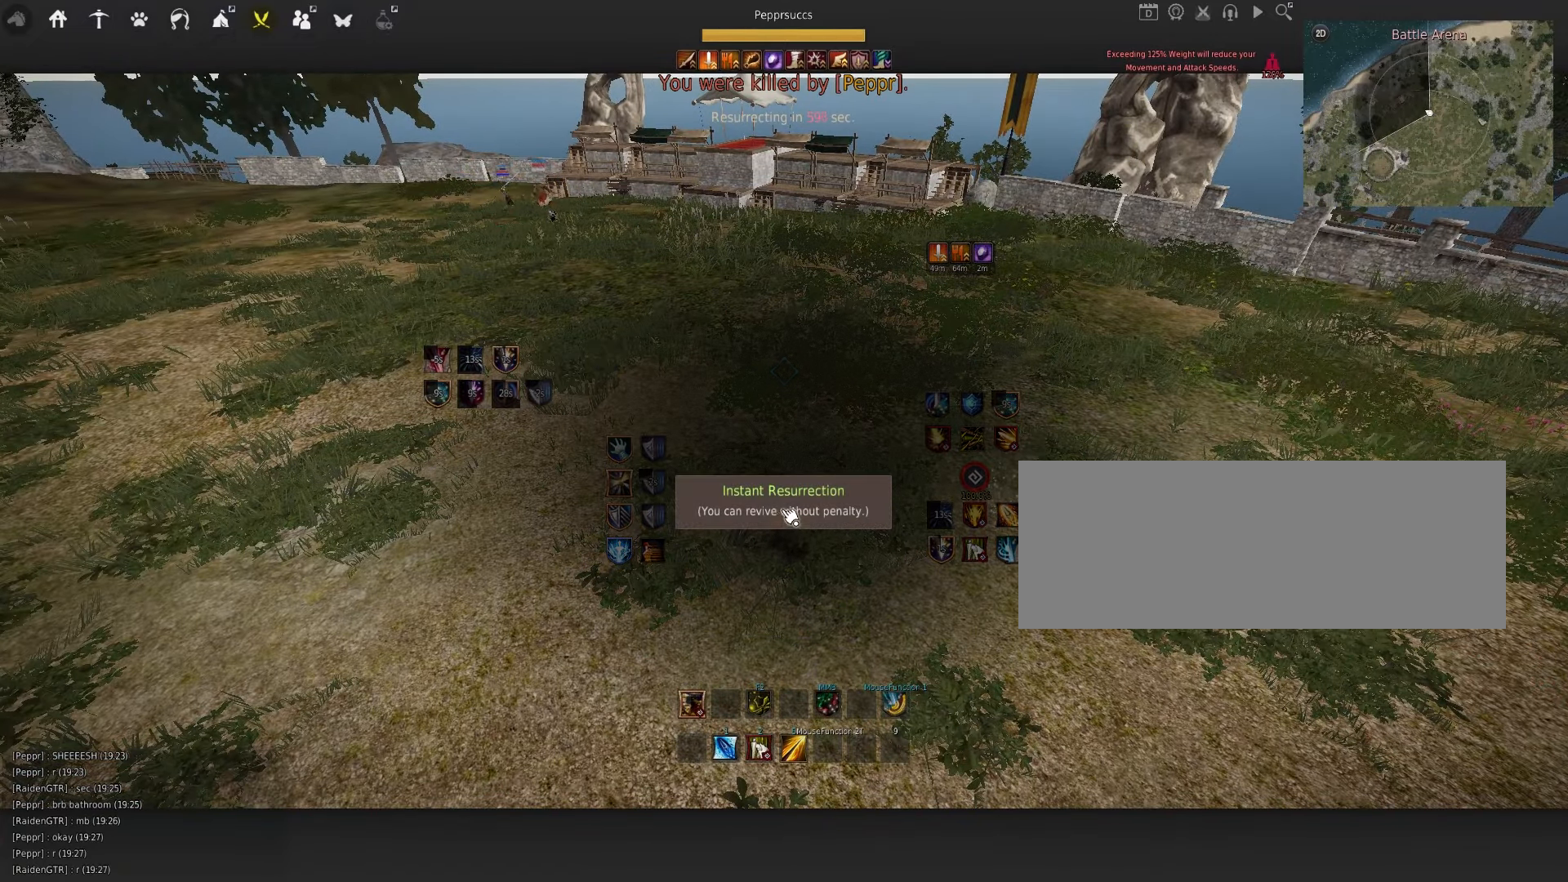
{"keys": [], "mouse": [], "events": [[83, "mouse_left", "down"], [166, "mouse_left", "up"]]}
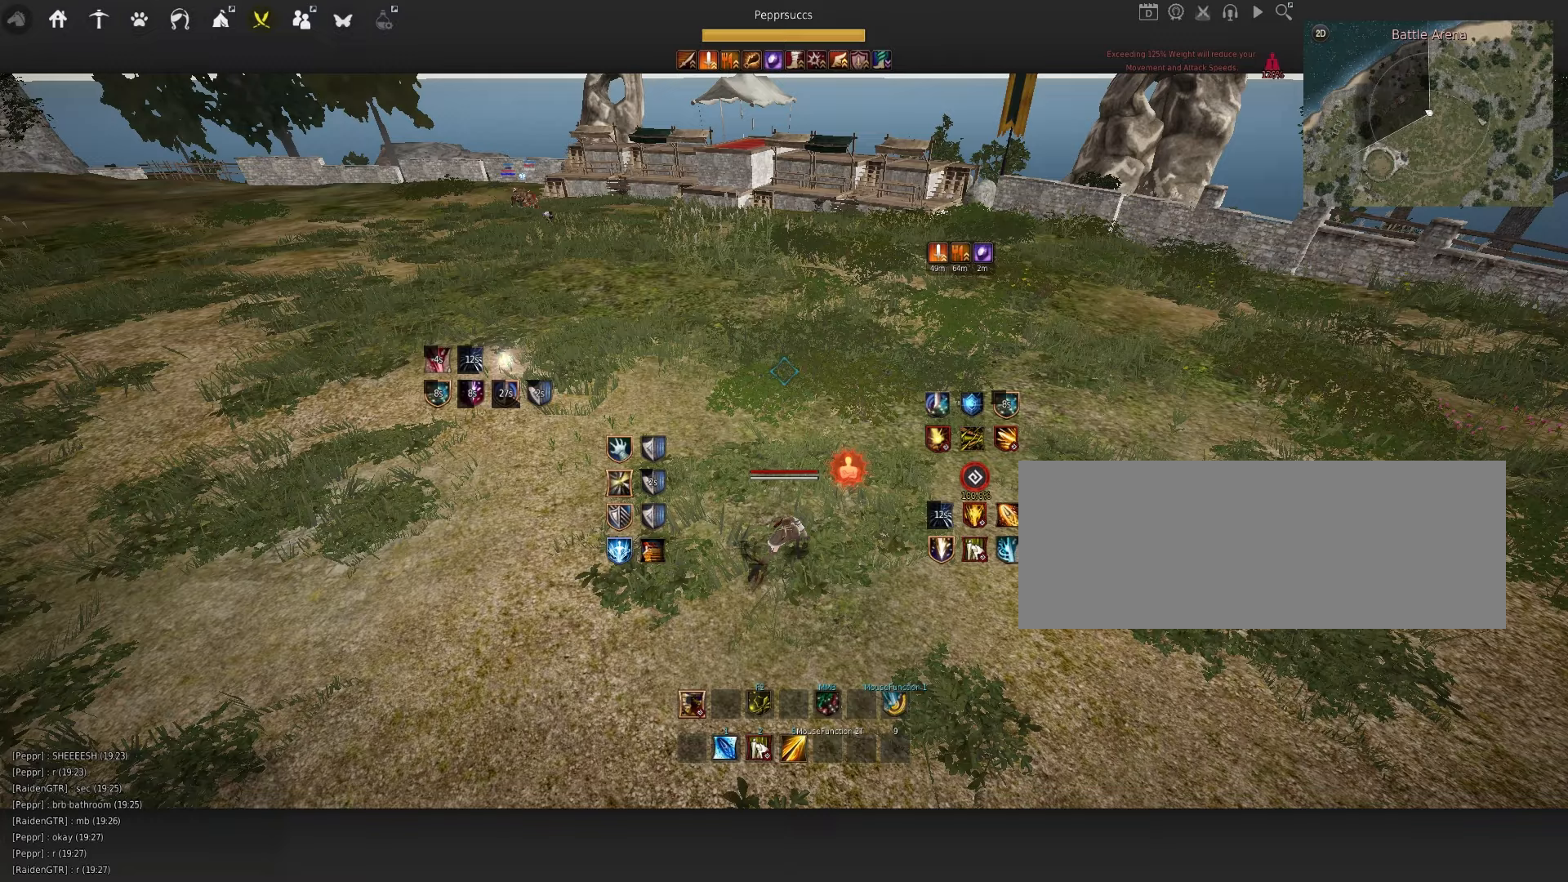
{"keys": [], "mouse": [], "events": []}